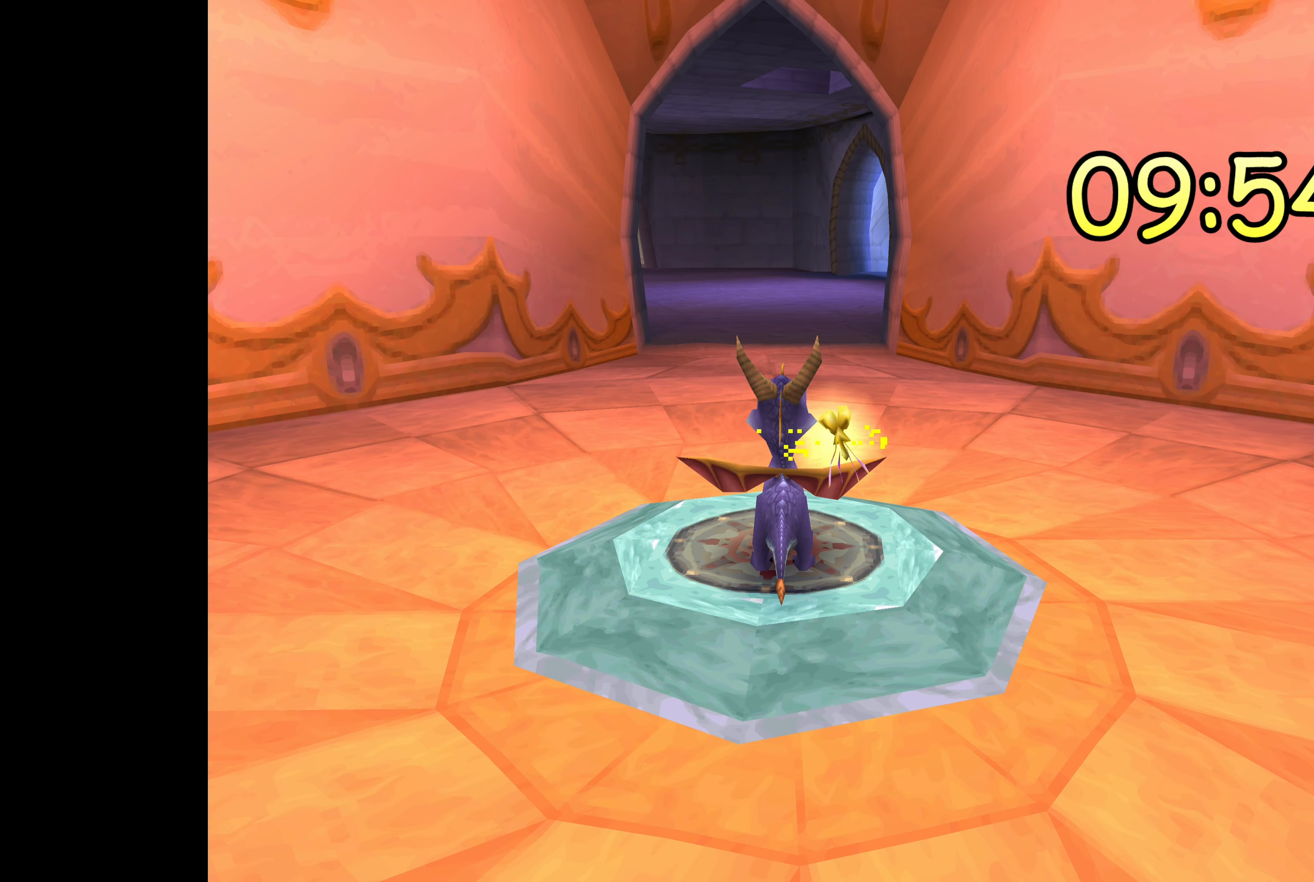
Gameplay with a controller (PlayStation layout); each line is a JSON object with the inputs held at the frame after it. "events" lists button and stick changes between this image and that frame as [ms after this image, input, new state], when the widget could be followed in between. Not read: DPAD_DOWN L2 L3 R2 R3.
{"buttons": ["SQUARE"], "left_stick": "center", "right_stick": "center", "events": [[484, "SQUARE", "down"]]}
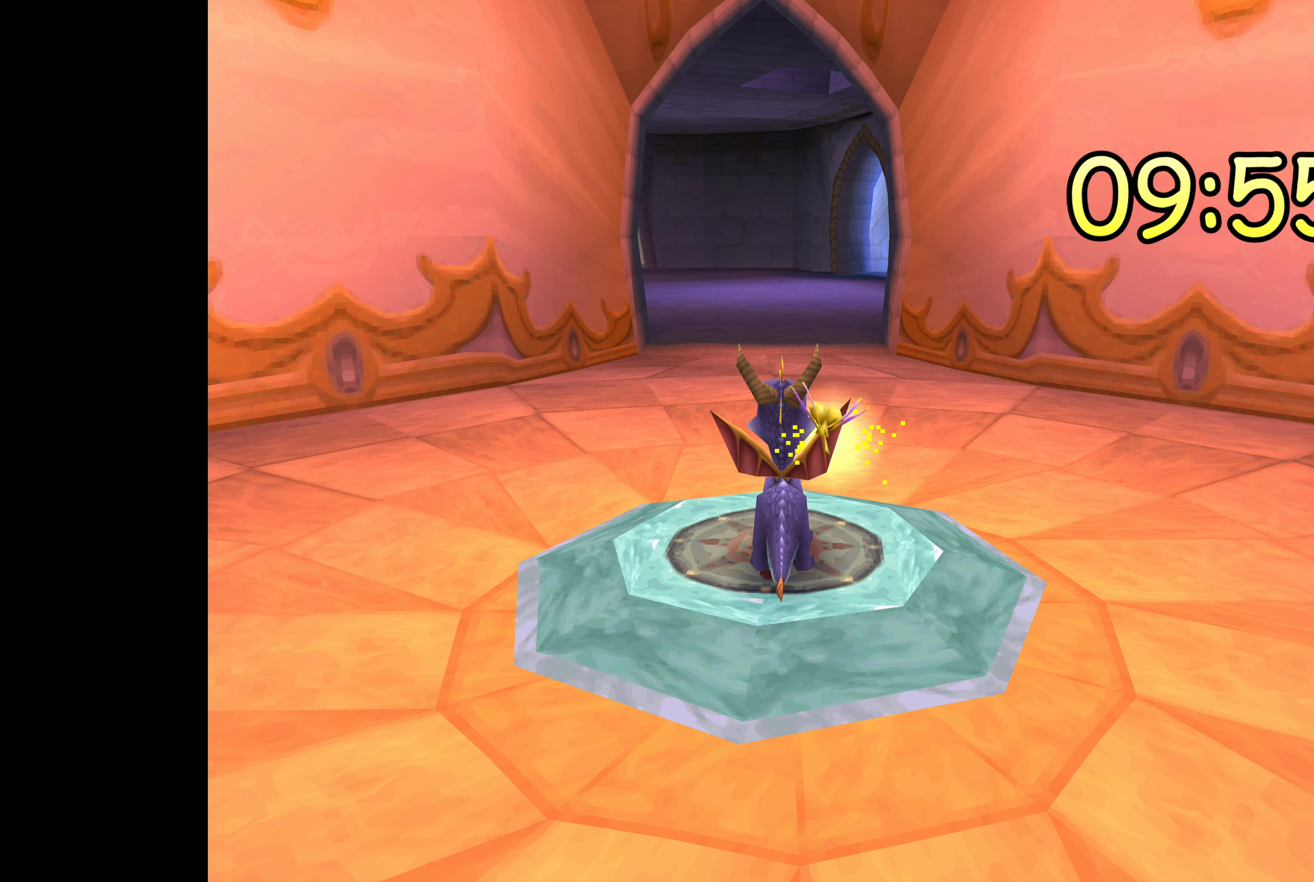
{"buttons": ["SQUARE"], "left_stick": "center", "right_stick": "center", "events": []}
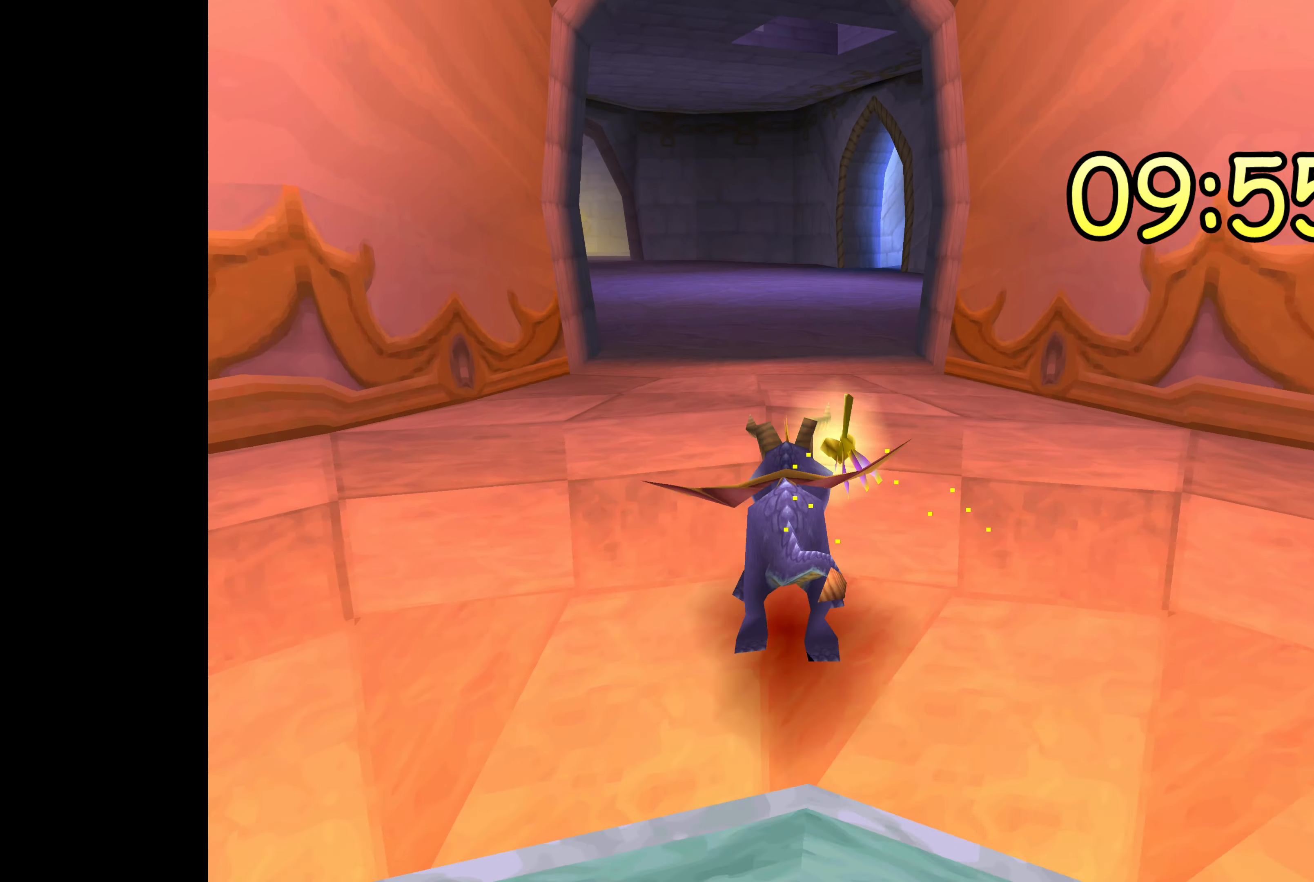
{"buttons": ["SQUARE"], "left_stick": "center", "right_stick": "center", "events": []}
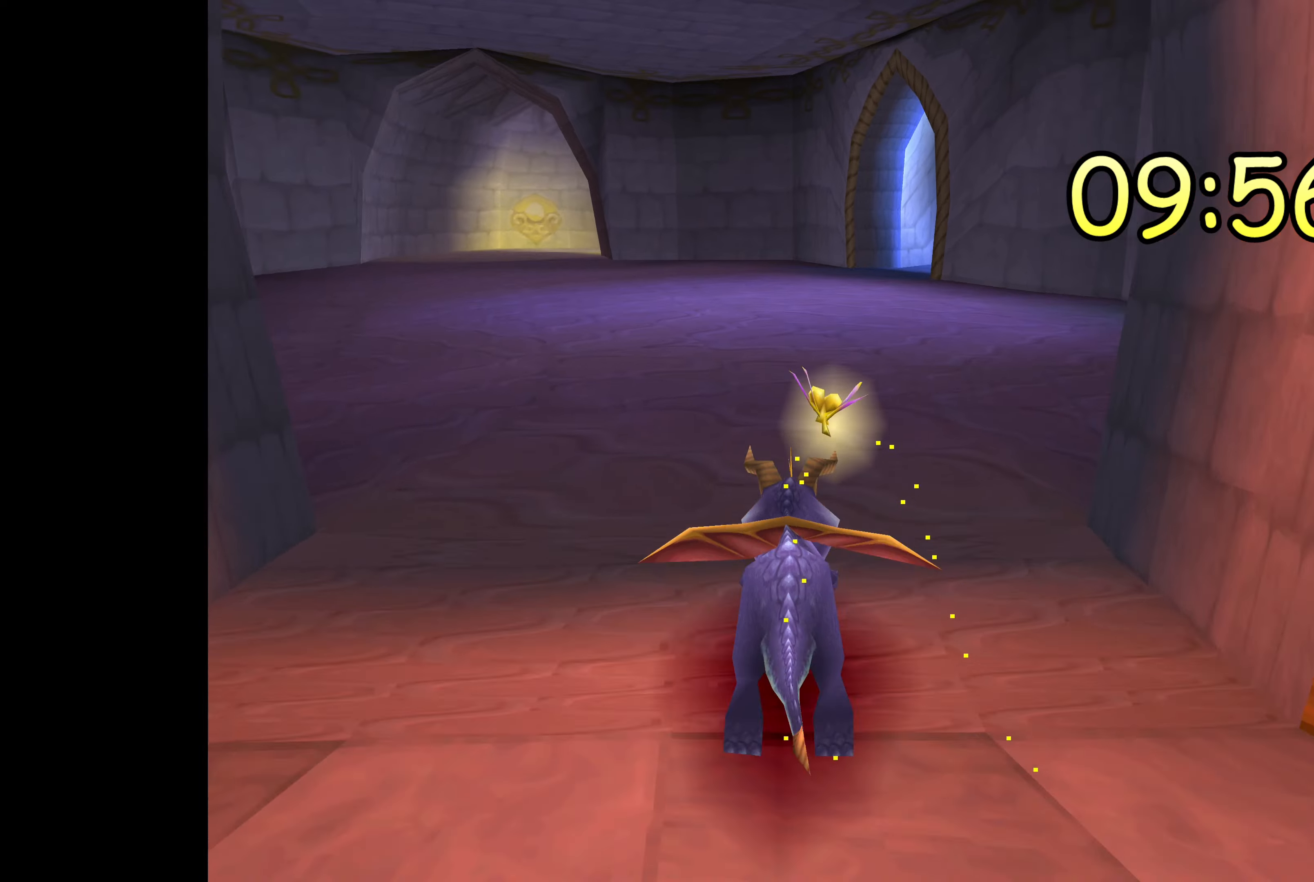
{"buttons": [], "left_stick": "center", "right_stick": "center", "events": [[150, "SQUARE", "up"]]}
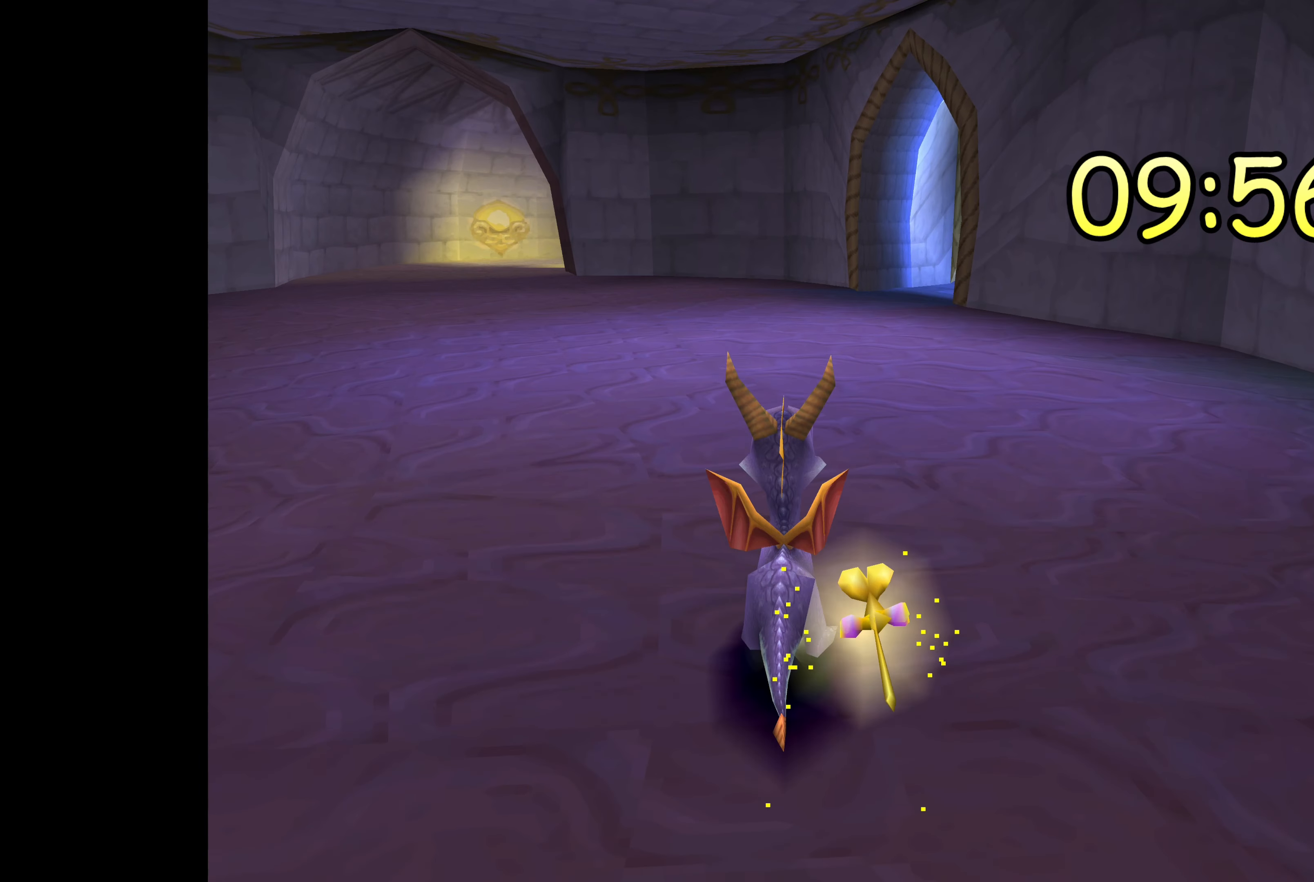
{"buttons": [], "left_stick": "center", "right_stick": "center", "events": []}
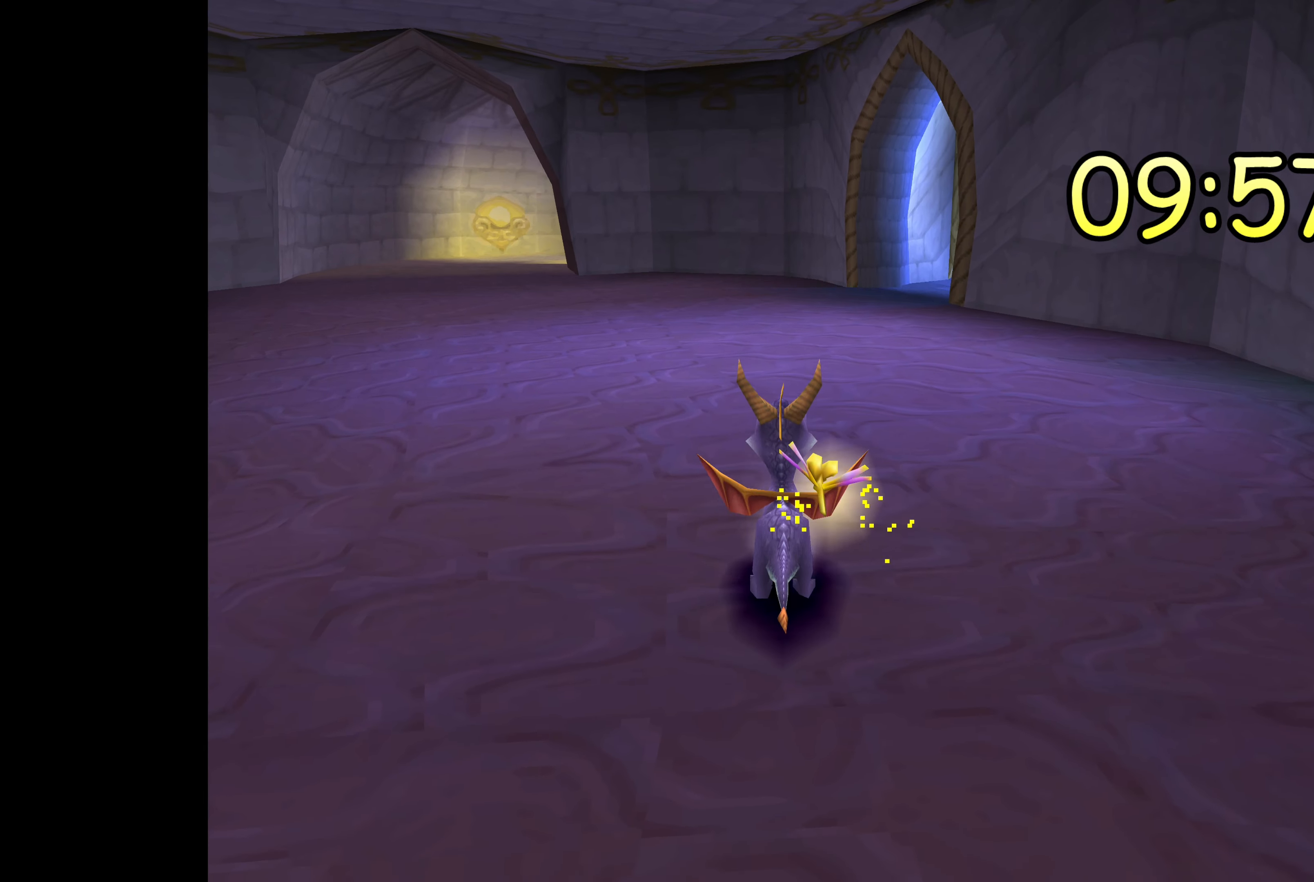
{"buttons": ["SQUARE"], "left_stick": "up-left", "right_stick": "center", "events": [[116, "SQUARE", "down"], [400, "left_stick", "up-left"]]}
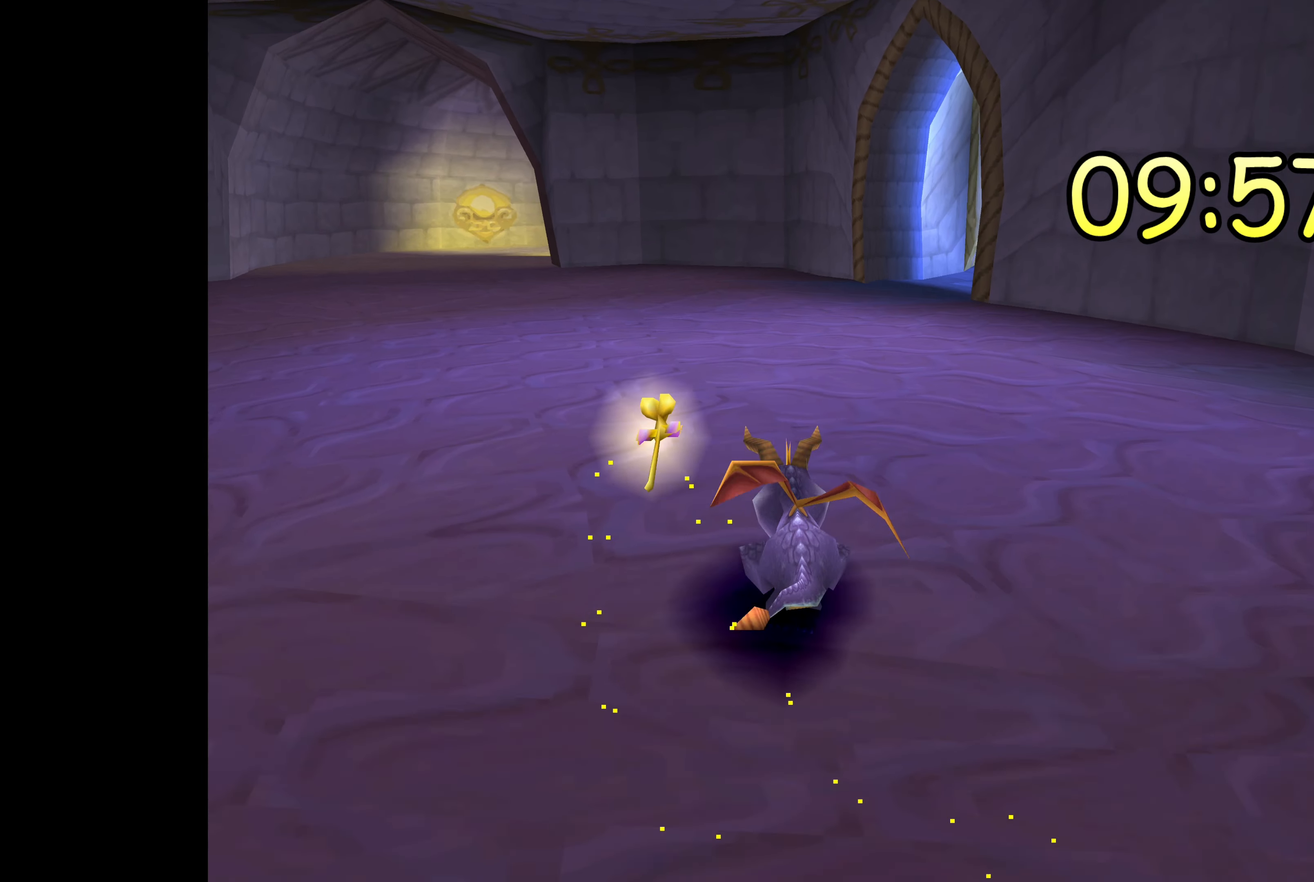
{"buttons": ["SQUARE"], "left_stick": "center", "right_stick": "center", "events": [[116, "left_stick", "center"]]}
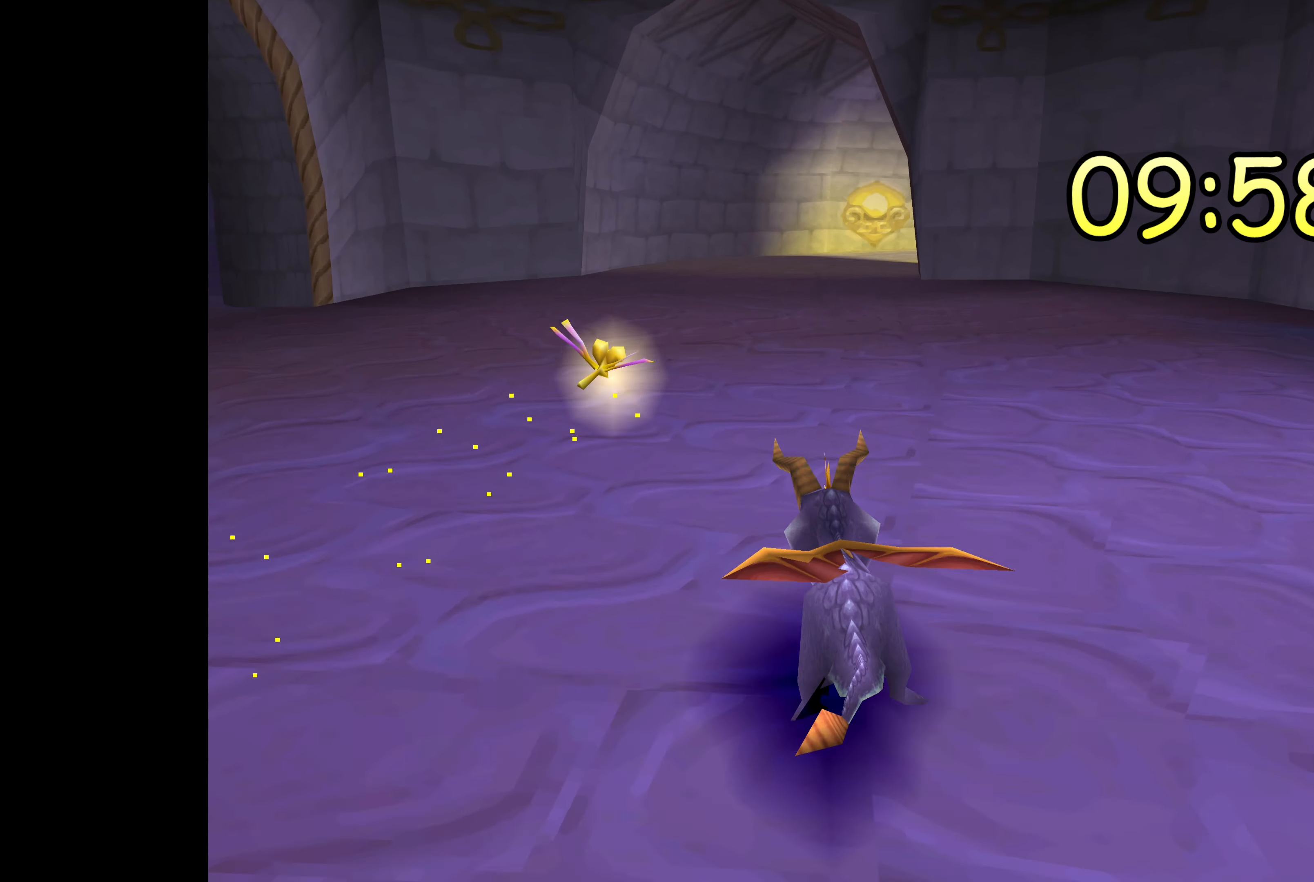
{"buttons": [], "left_stick": "center", "right_stick": "center", "events": [[433, "SQUARE", "up"]]}
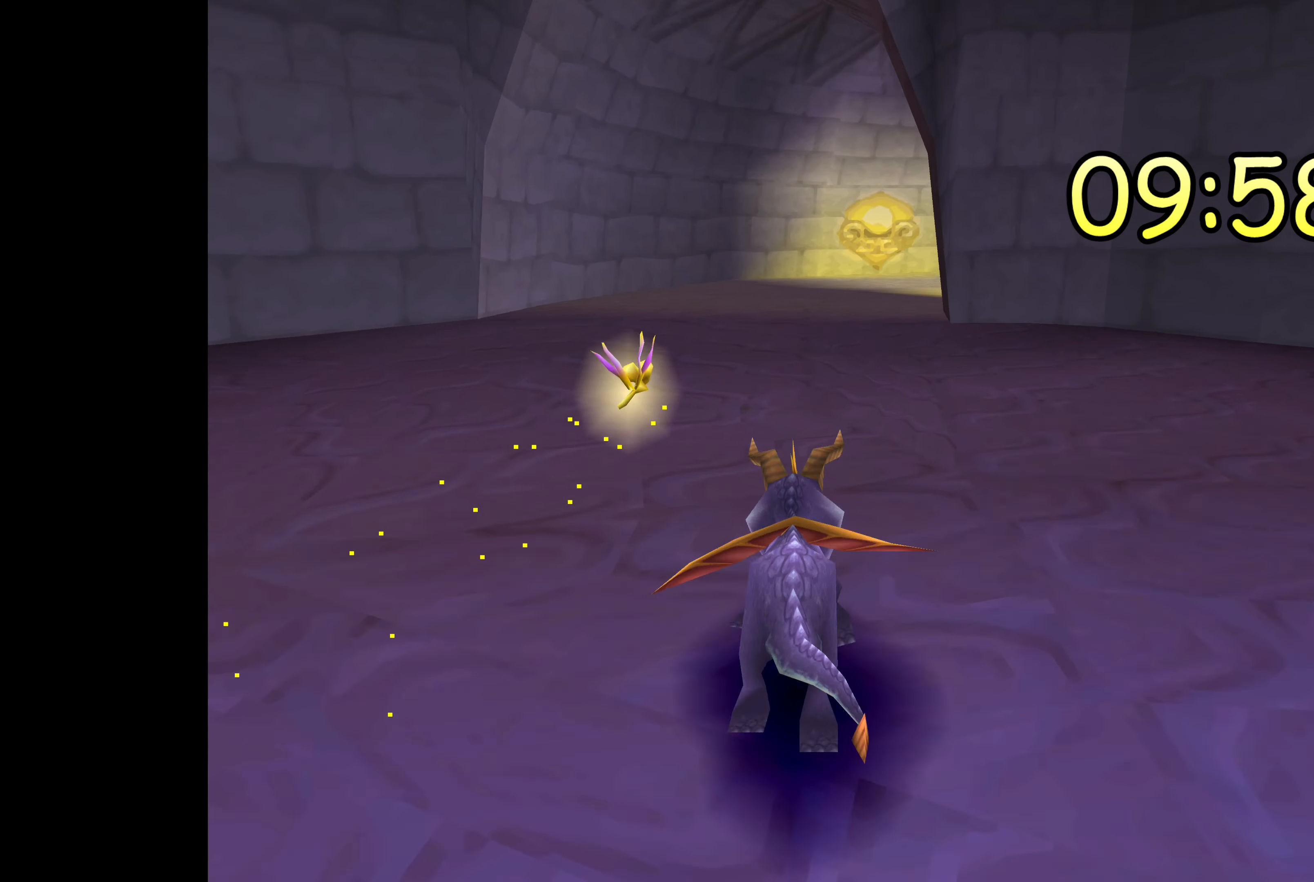
{"buttons": [], "left_stick": "center", "right_stick": "center", "events": []}
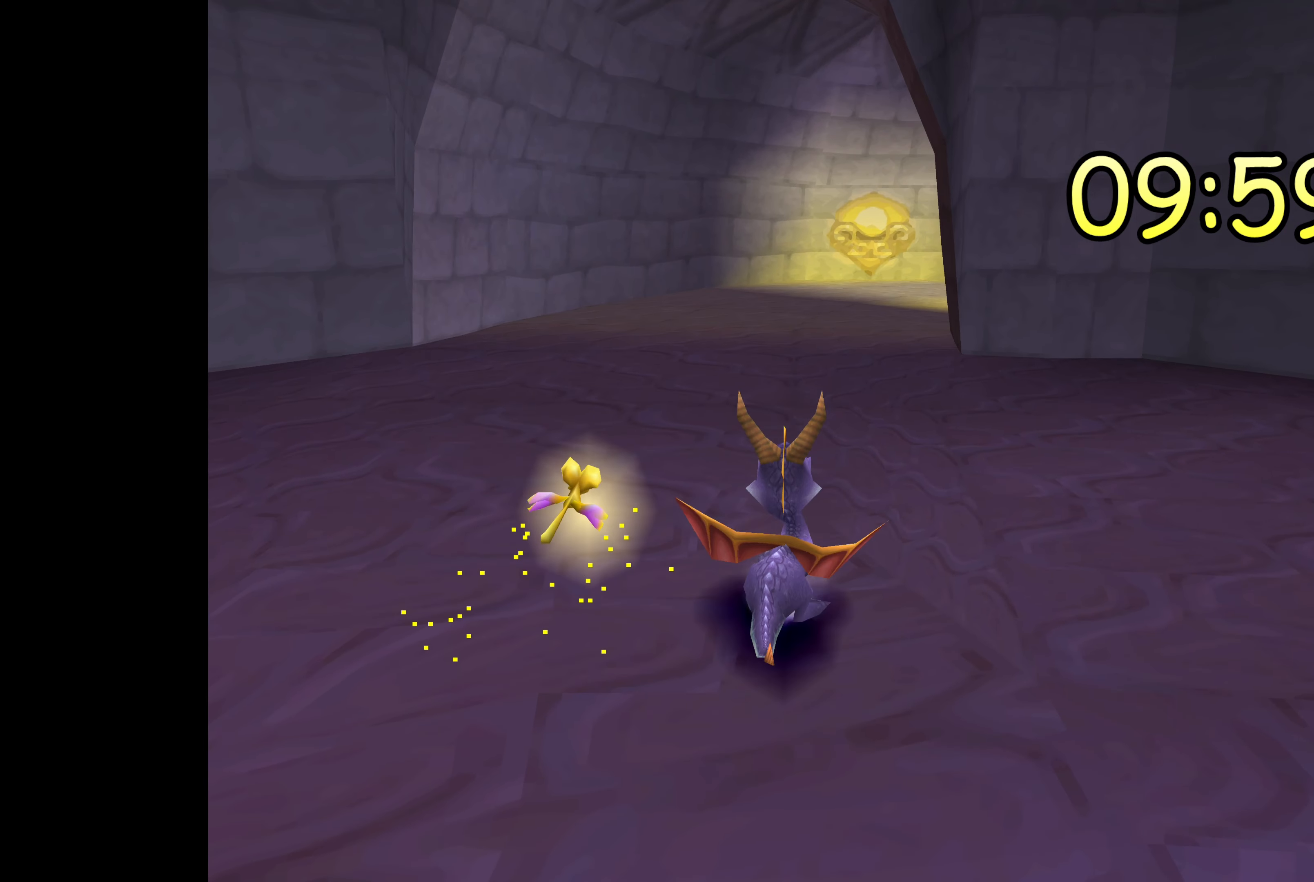
{"buttons": [], "left_stick": "center", "right_stick": "center", "events": []}
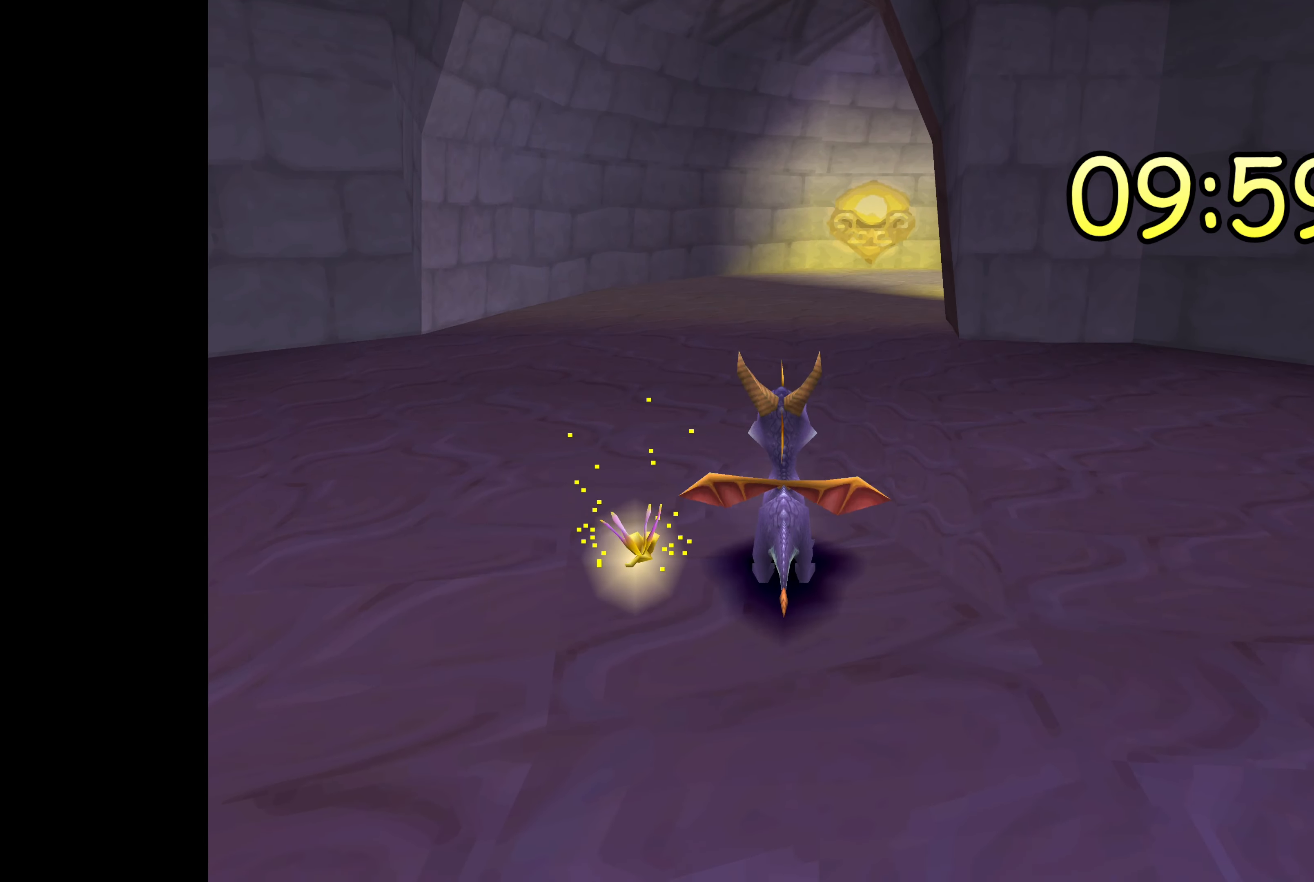
{"buttons": [], "left_stick": "center", "right_stick": "center", "events": []}
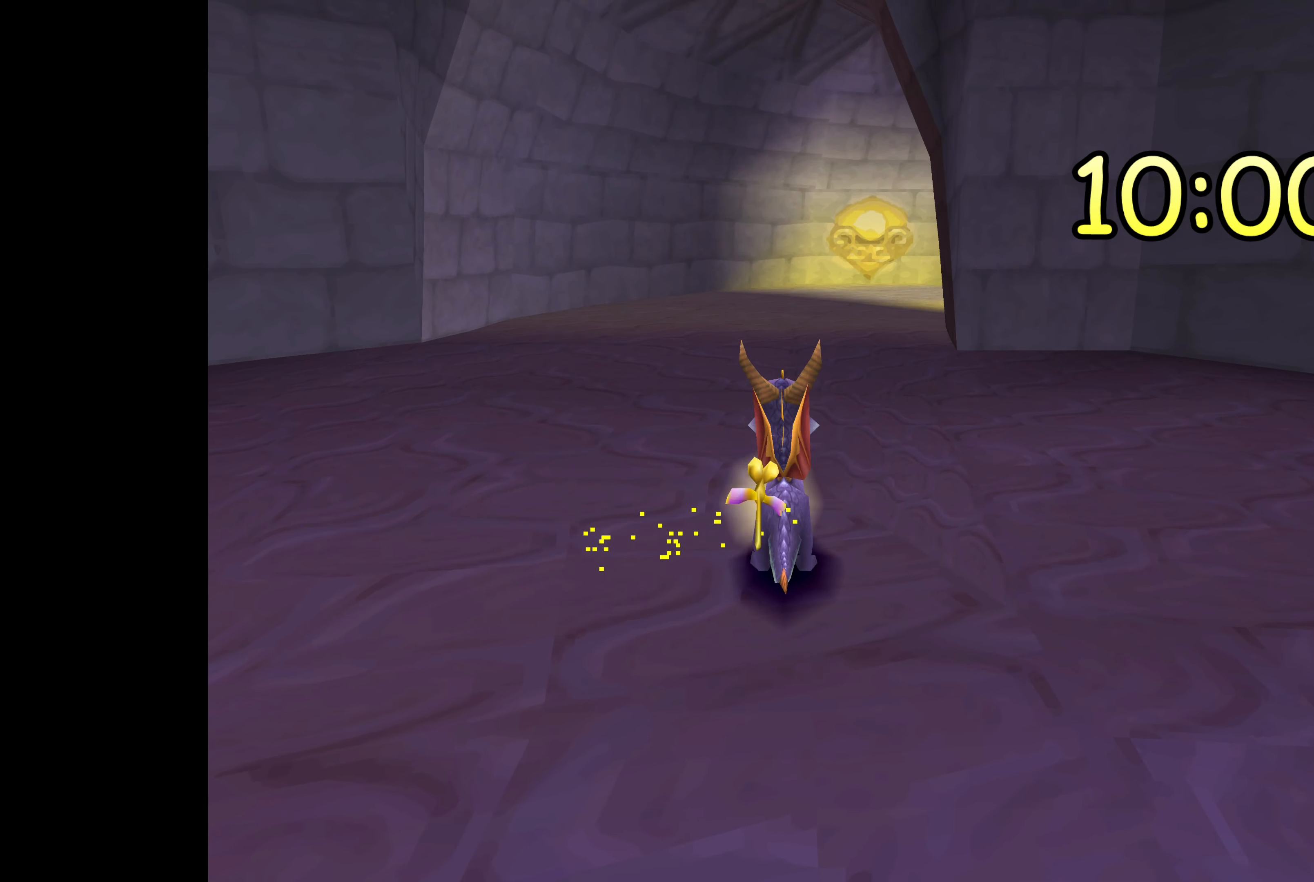
{"buttons": [], "left_stick": "center", "right_stick": "center", "events": []}
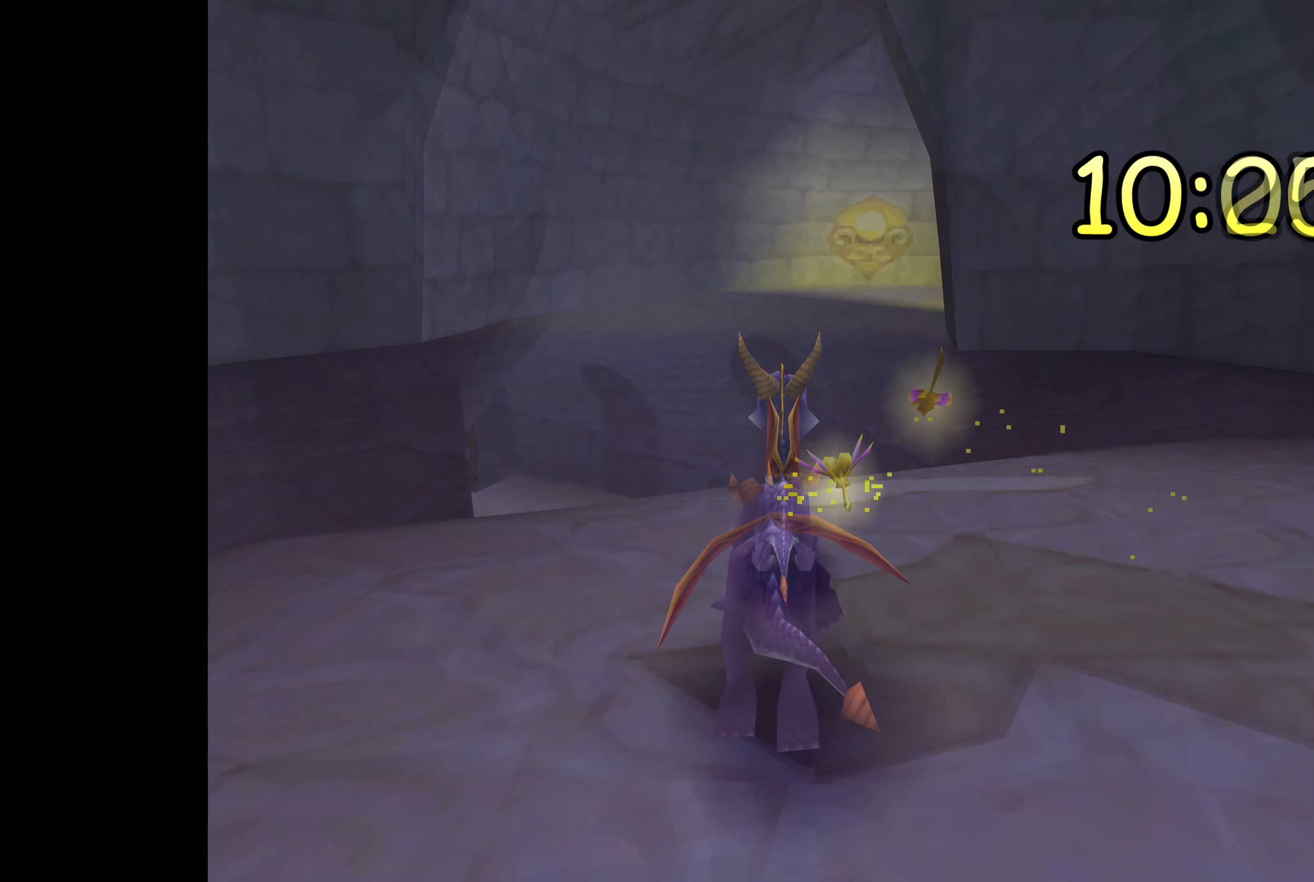
{"buttons": ["SQUARE"], "left_stick": "center", "right_stick": "center", "events": [[50, "SQUARE", "down"], [150, "left_stick", "up-left"], [300, "left_stick", "center"]]}
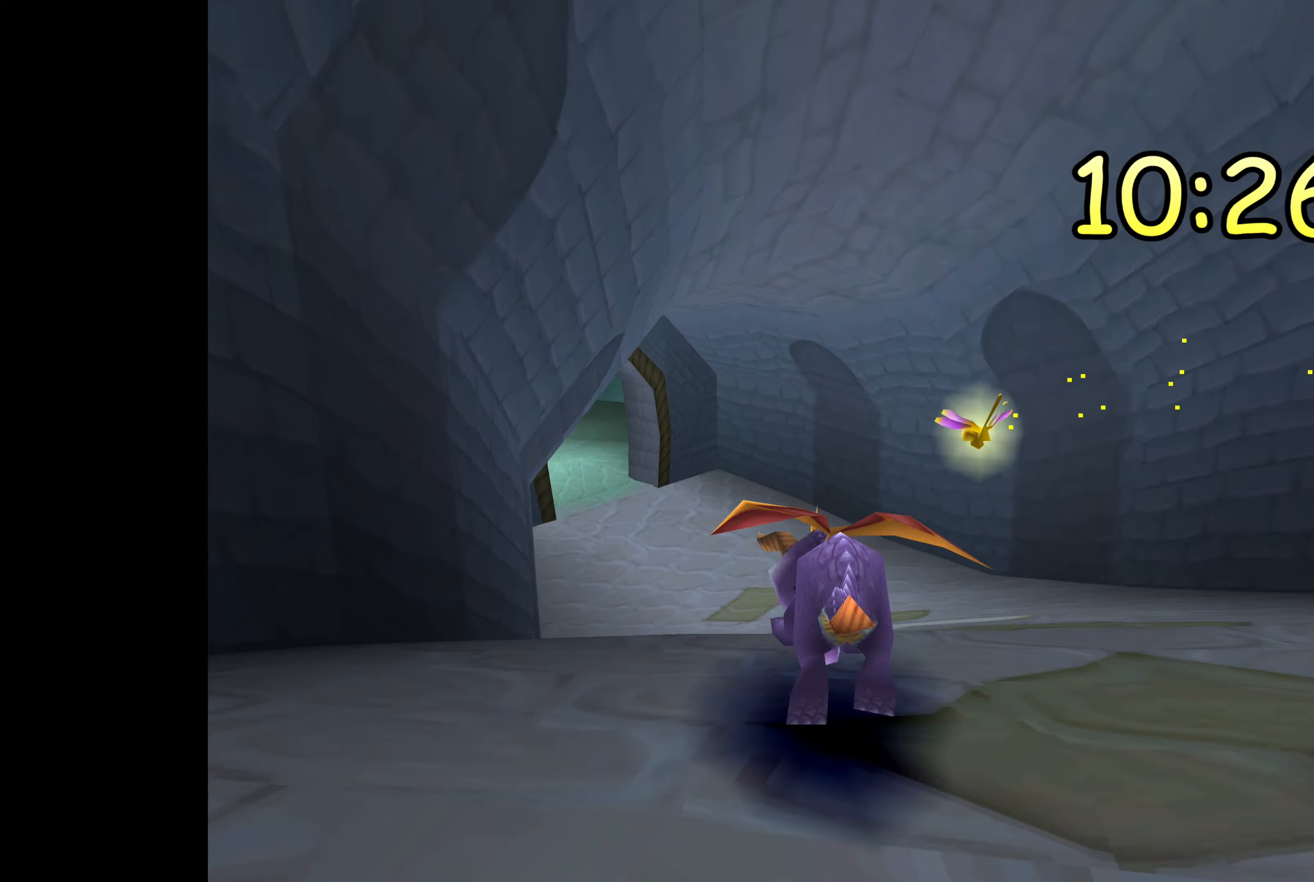
{"buttons": ["SQUARE"], "left_stick": "center", "right_stick": "center", "events": [[317, "left_stick", "left"], [467, "left_stick", "center"]]}
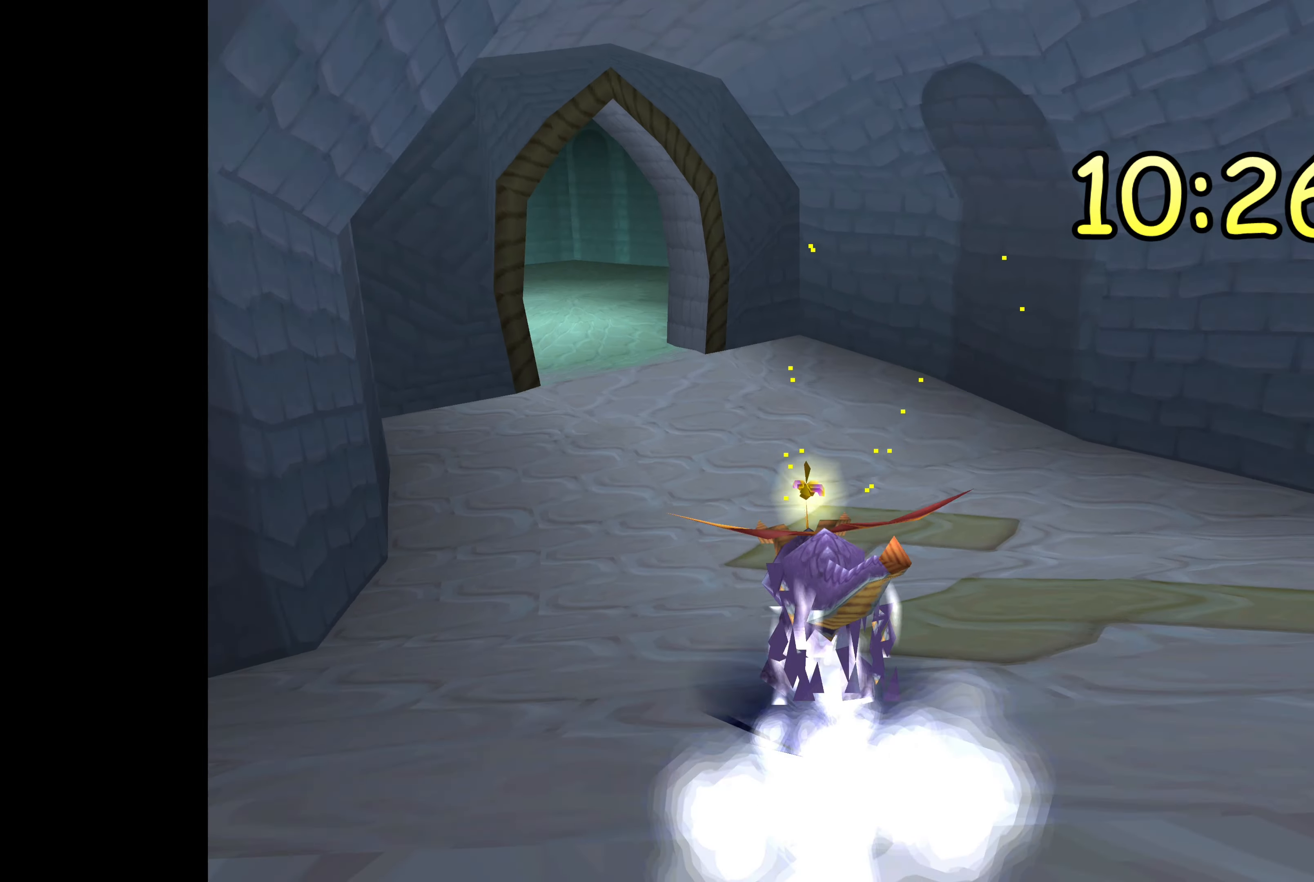
{"buttons": ["SQUARE"], "left_stick": "left", "right_stick": "center", "events": [[483, "left_stick", "left"]]}
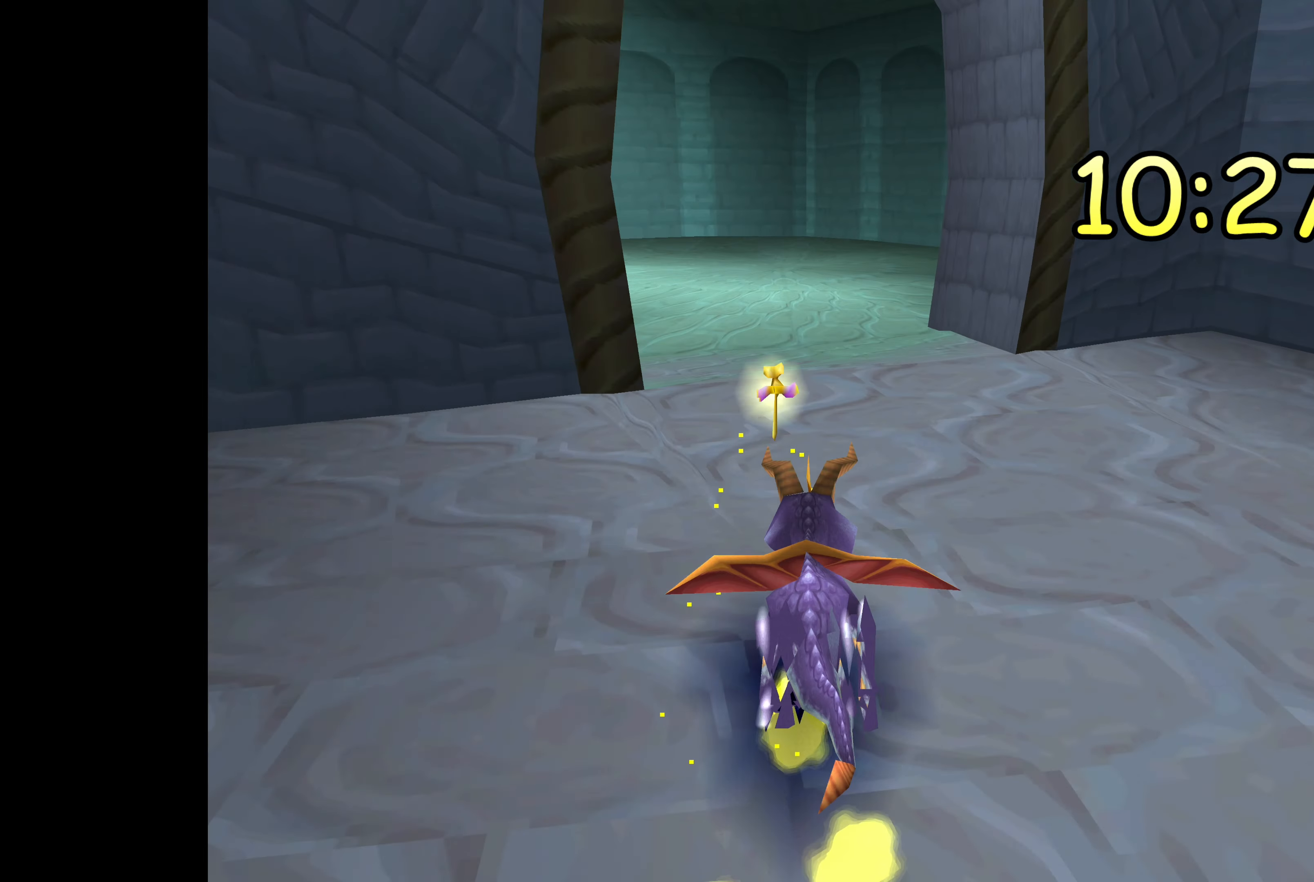
{"buttons": ["SQUARE"], "left_stick": "left", "right_stick": "center", "events": []}
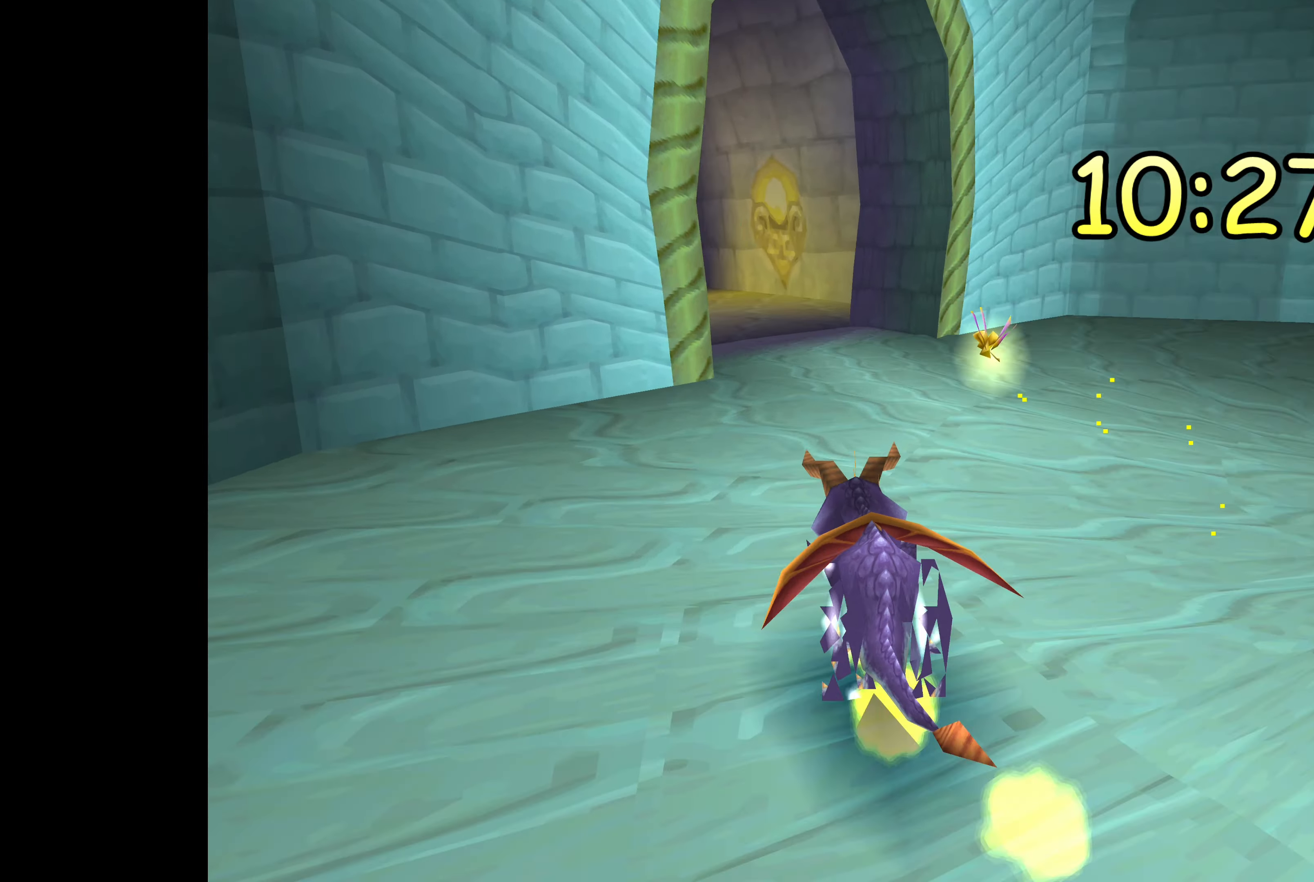
{"buttons": ["SQUARE"], "left_stick": "up-left", "right_stick": "center", "events": [[83, "left_stick", "center"], [367, "left_stick", "up-left"]]}
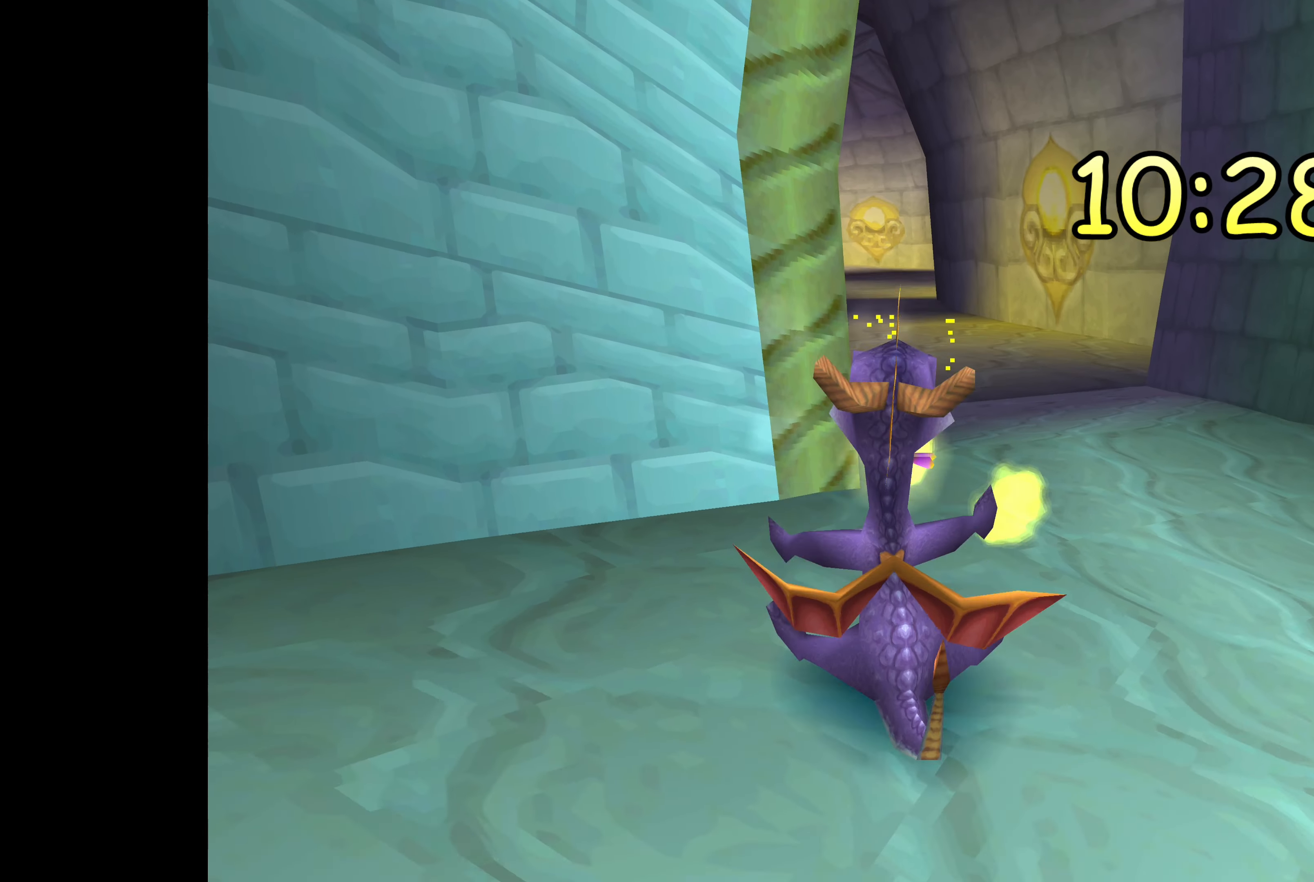
{"buttons": [], "left_stick": "center", "right_stick": "center", "events": [[100, "left_stick", "center"], [383, "SQUARE", "up"]]}
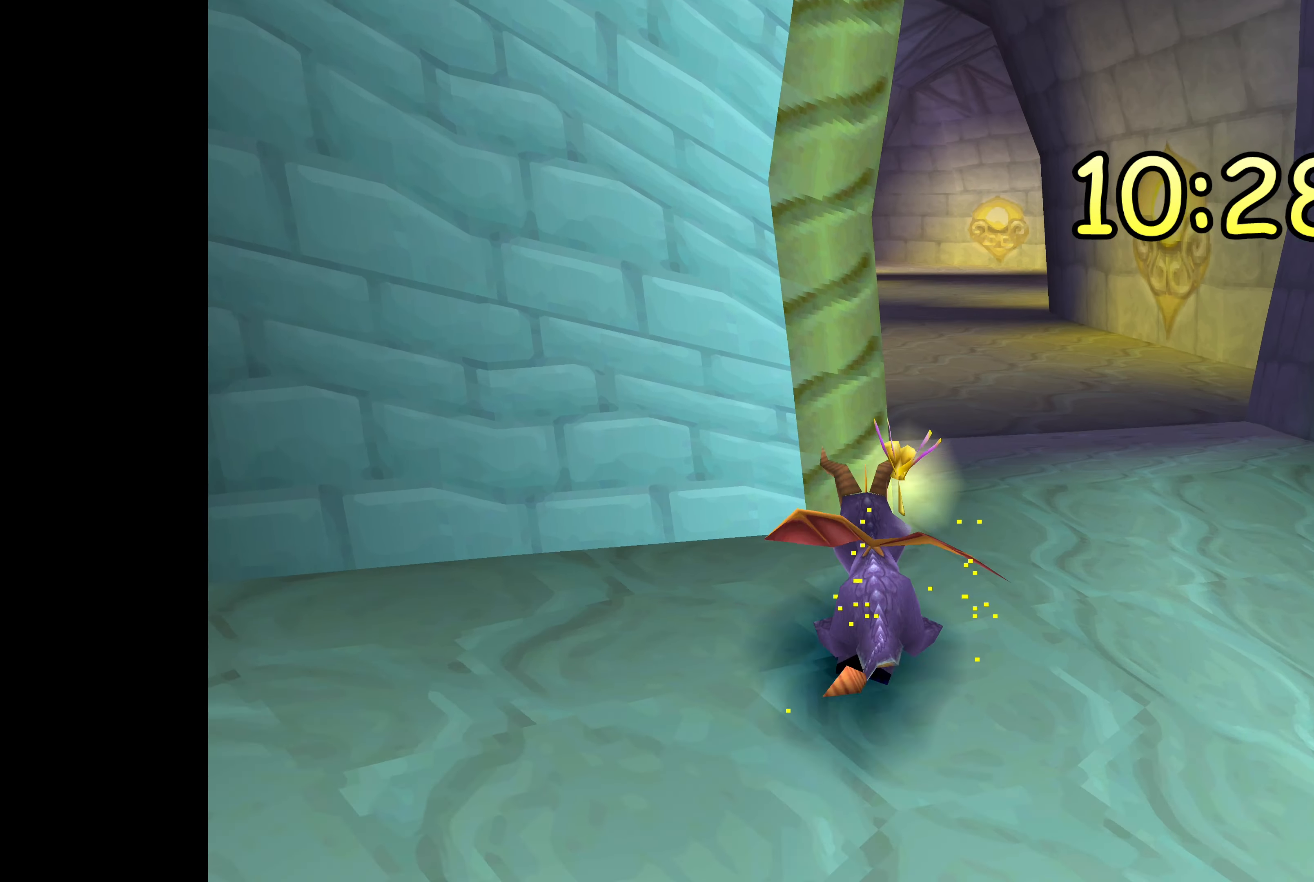
{"buttons": [], "left_stick": "center", "right_stick": "center", "events": []}
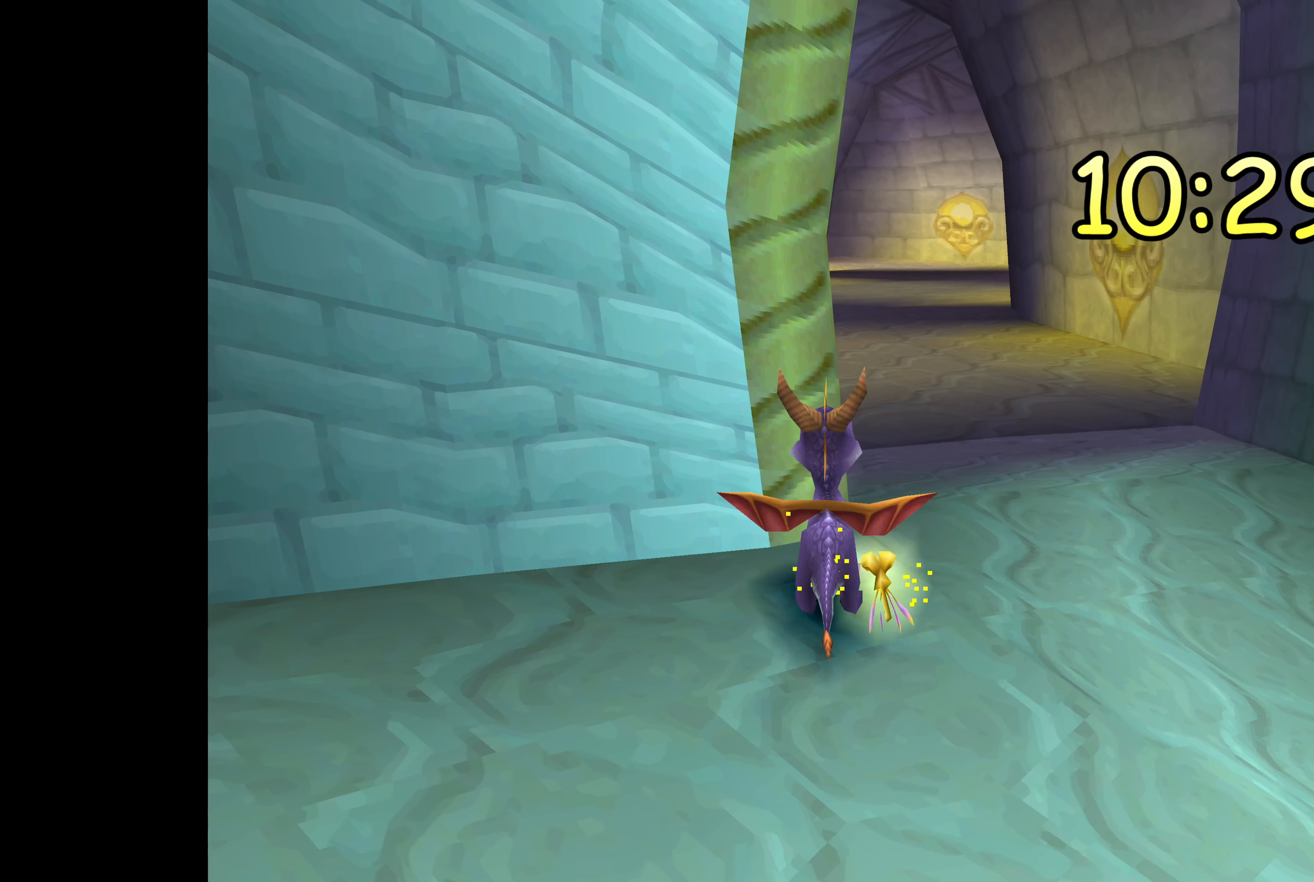
{"buttons": [], "left_stick": "center", "right_stick": "center", "events": []}
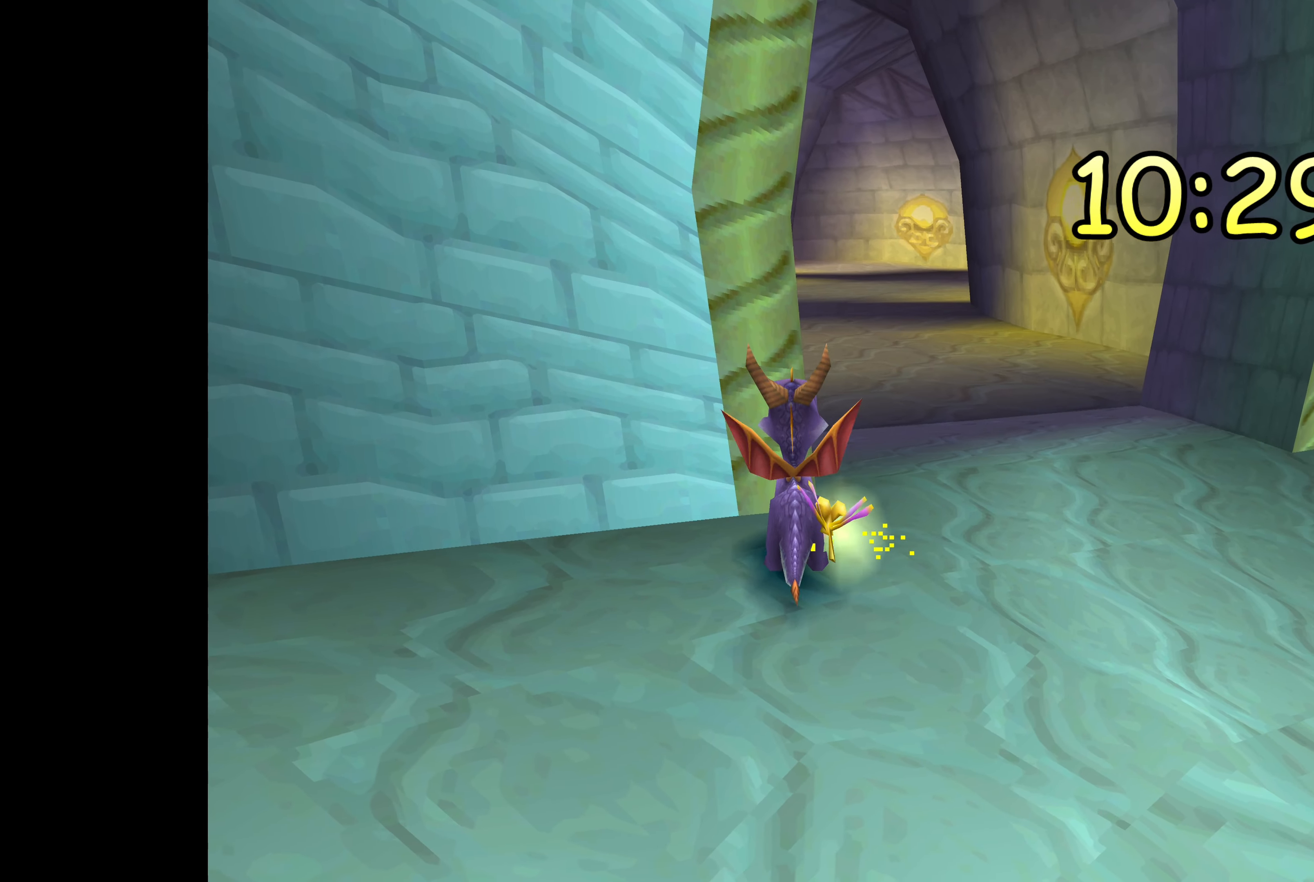
{"buttons": [], "left_stick": "right", "right_stick": "center", "events": [[433, "left_stick", "right"]]}
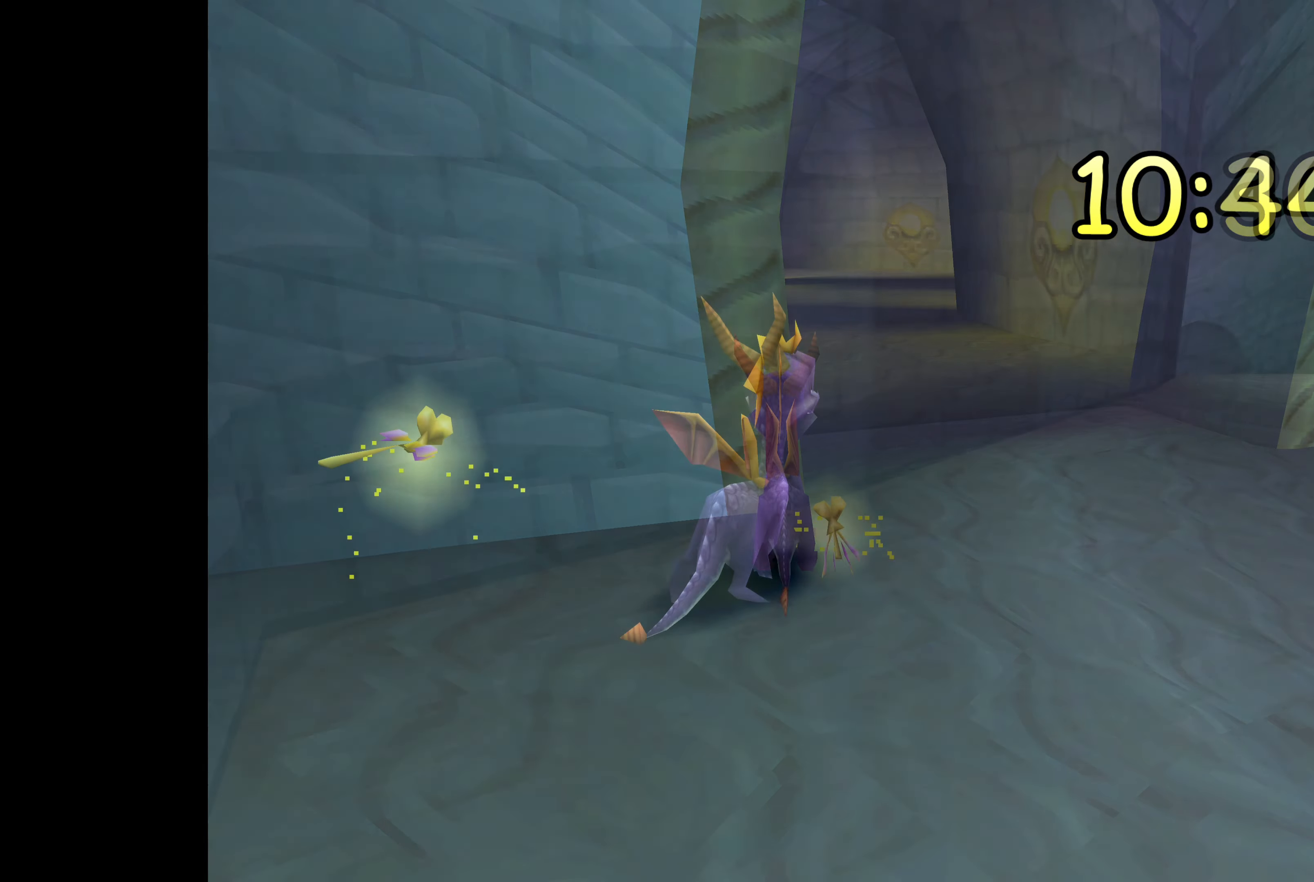
{"buttons": ["SQUARE"], "left_stick": "center", "right_stick": "center", "events": [[50, "left_stick", "center"], [400, "SQUARE", "down"]]}
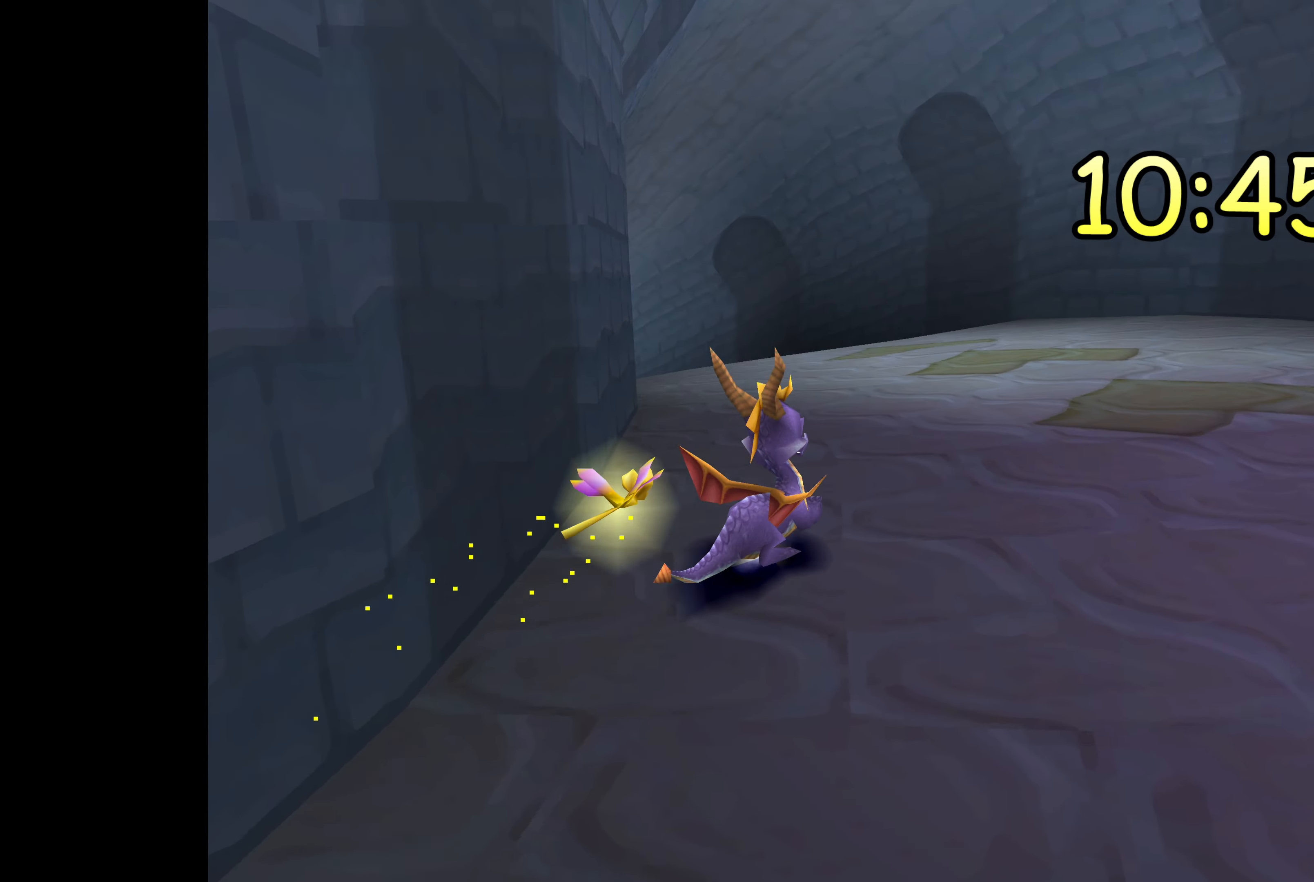
{"buttons": ["SQUARE"], "left_stick": "up-left", "right_stick": "center", "events": [[50, "left_stick", "up-left"]]}
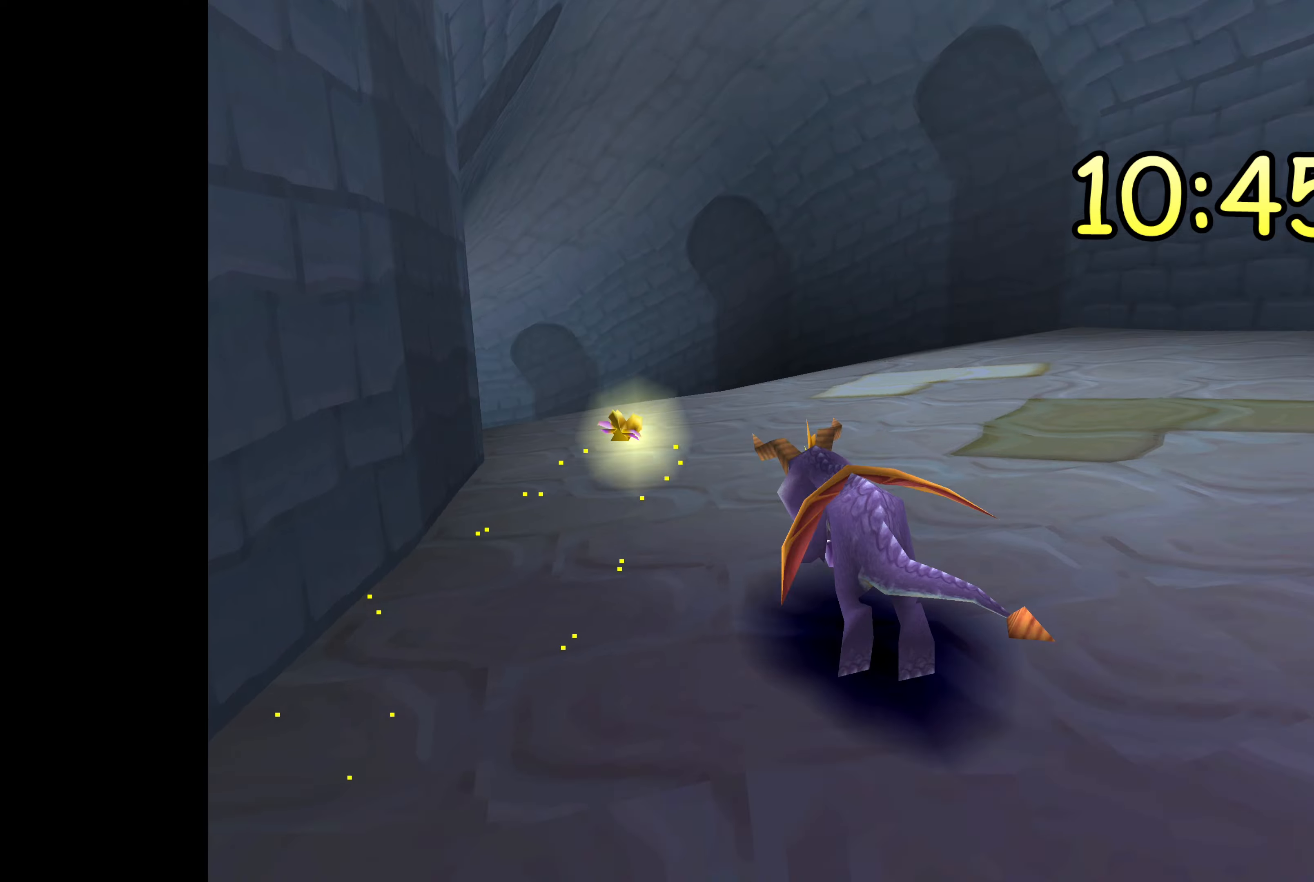
{"buttons": ["SQUARE"], "left_stick": "center", "right_stick": "center", "events": [[100, "left_stick", "center"], [267, "left_stick", "up-right"], [400, "left_stick", "center"]]}
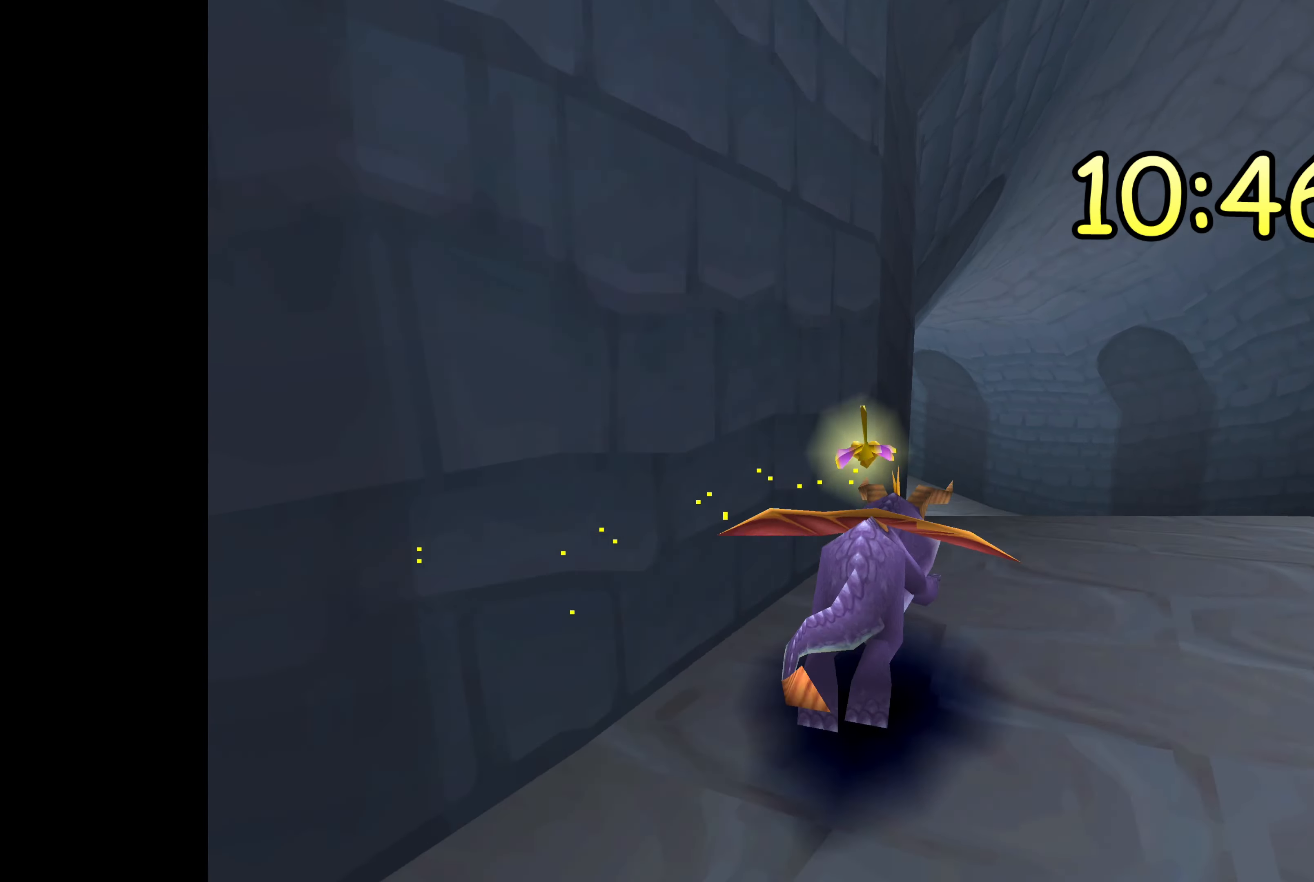
{"buttons": ["SQUARE"], "left_stick": "center", "right_stick": "center", "events": [[217, "left_stick", "up-left"], [400, "left_stick", "center"]]}
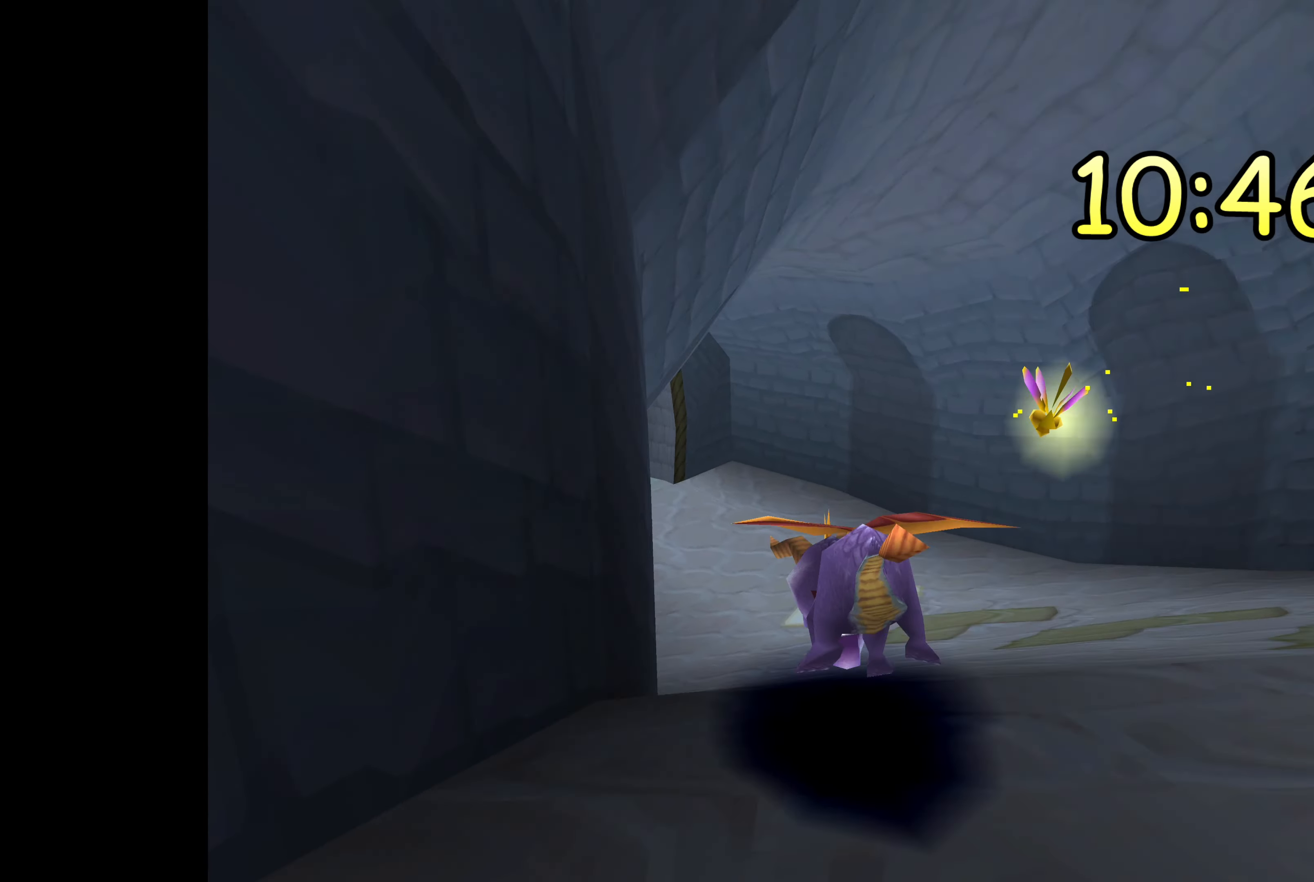
{"buttons": ["SQUARE"], "left_stick": "up-left", "right_stick": "center", "events": [[417, "left_stick", "up-left"]]}
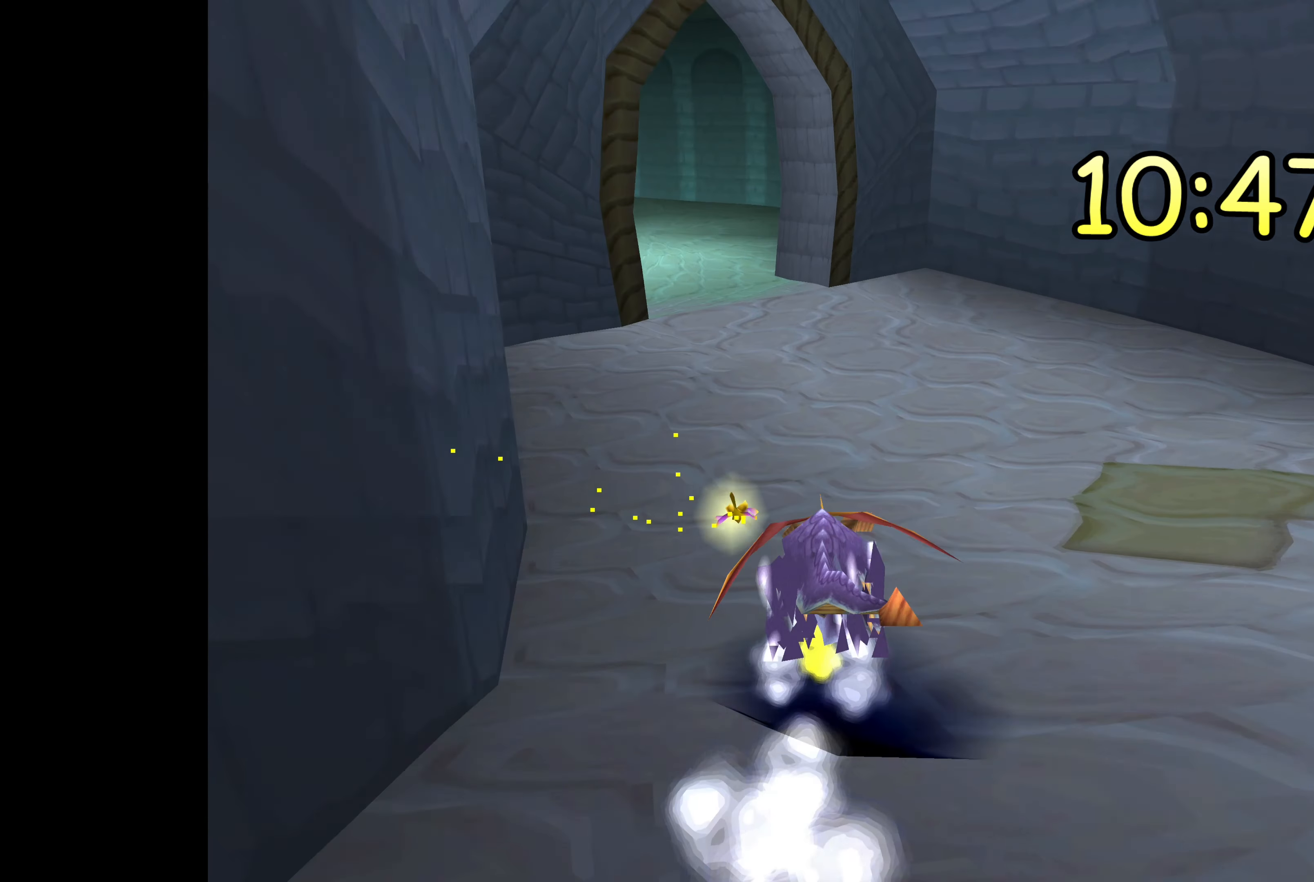
{"buttons": ["SQUARE"], "left_stick": "right", "right_stick": "center", "events": [[67, "left_stick", "center"], [400, "left_stick", "right"]]}
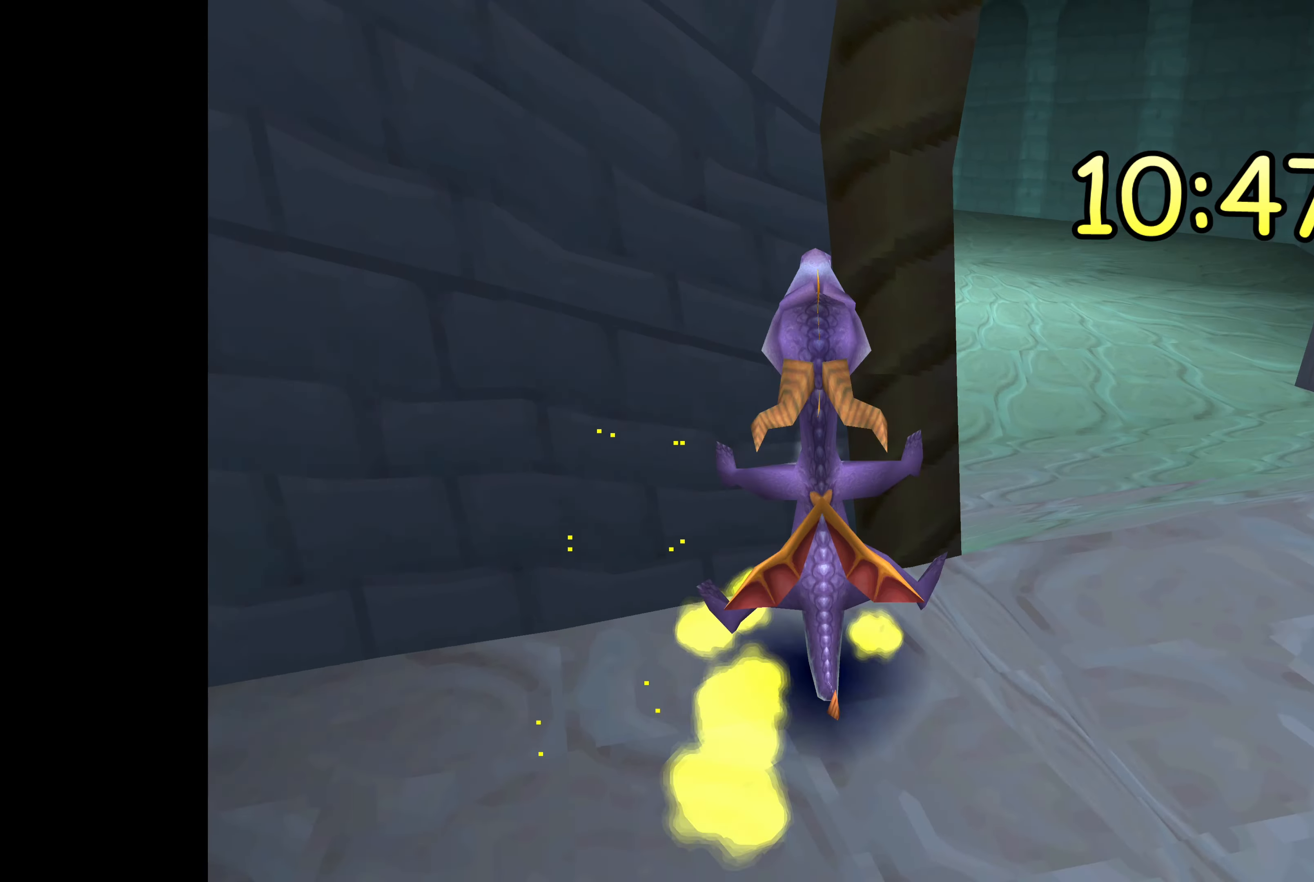
{"buttons": [], "left_stick": "right", "right_stick": "center", "events": [[84, "left_stick", "center"], [417, "SQUARE", "up"], [467, "left_stick", "right"]]}
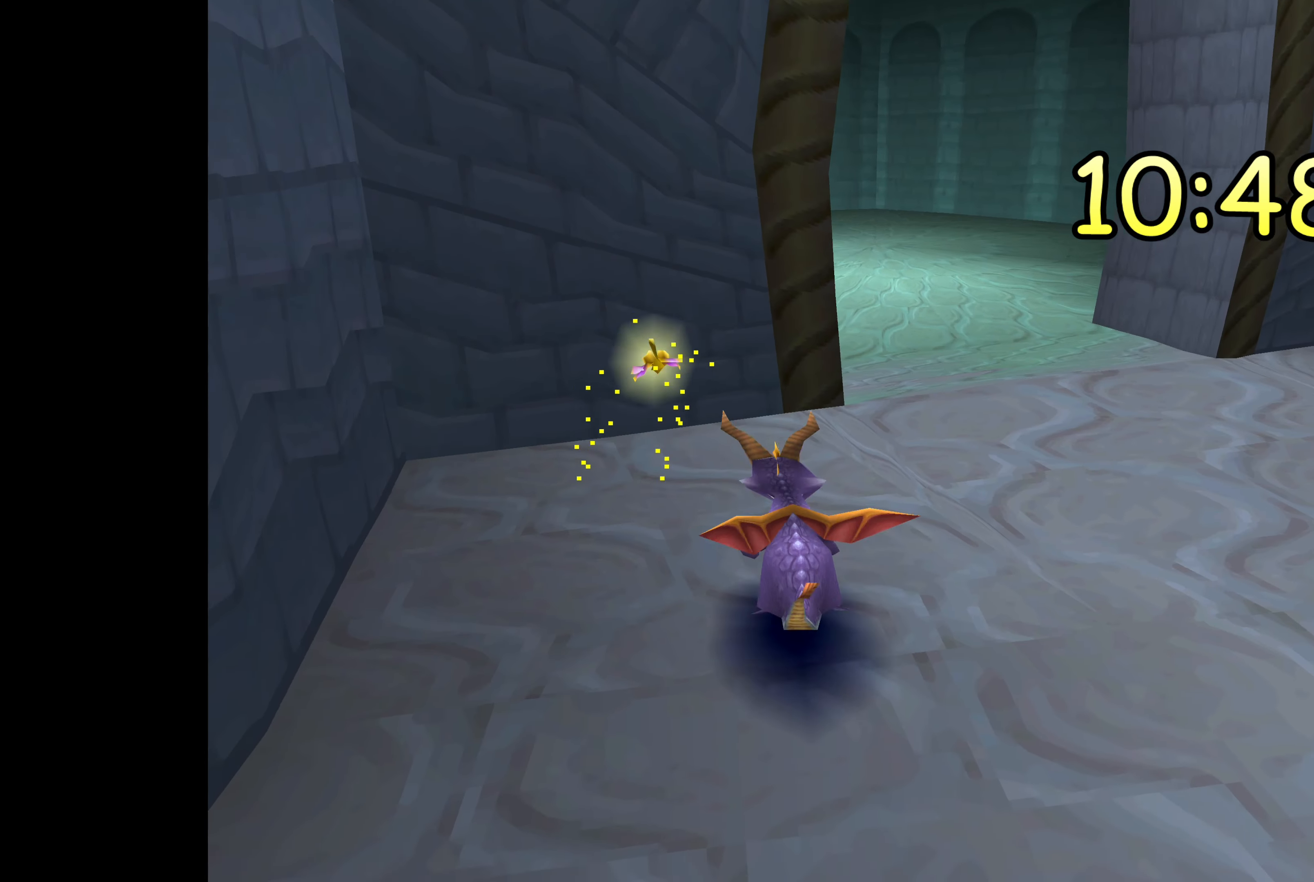
{"buttons": [], "left_stick": "center", "right_stick": "center", "events": [[234, "left_stick", "center"]]}
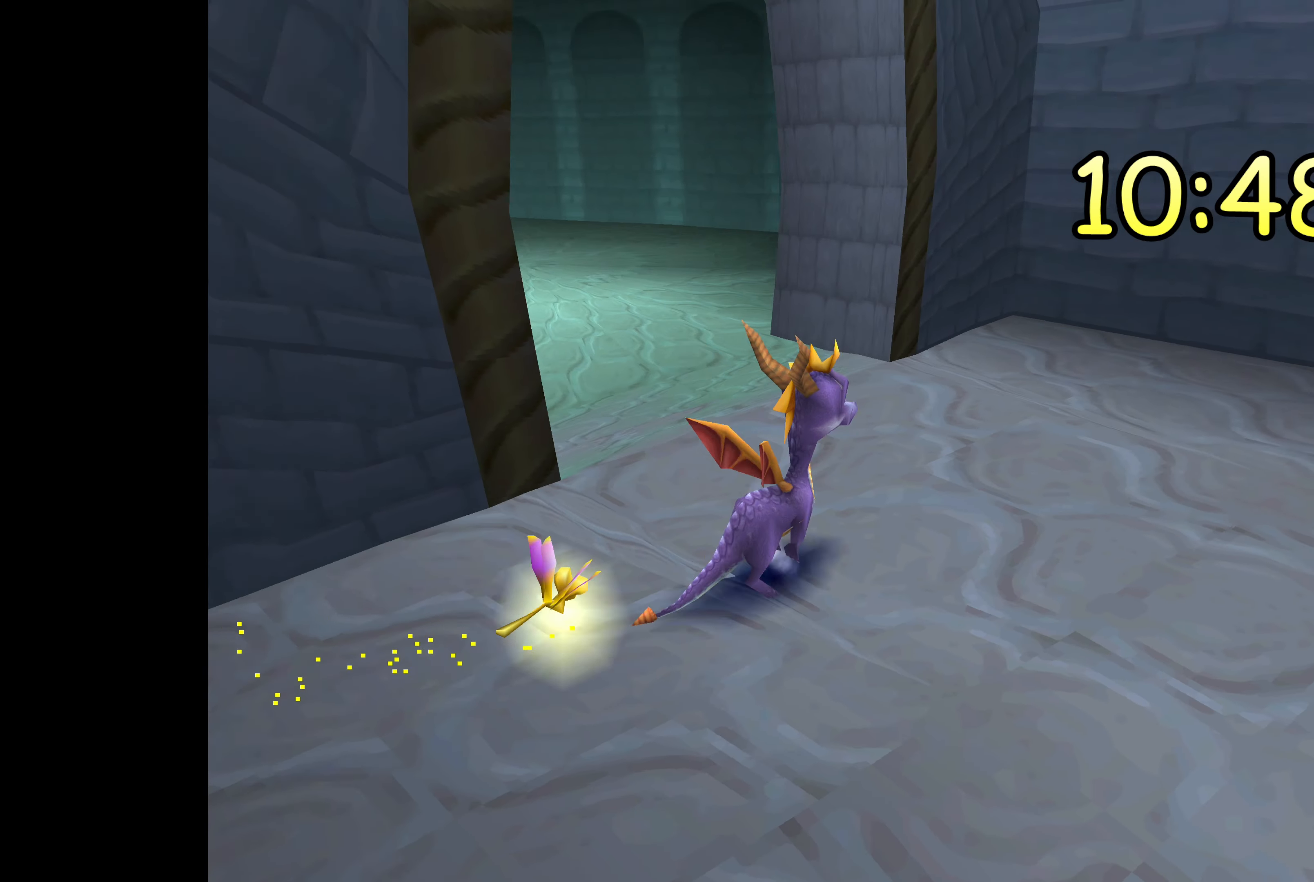
{"buttons": ["SQUARE"], "left_stick": "right", "right_stick": "center", "events": [[150, "left_stick", "up-left"], [300, "left_stick", "center"], [350, "left_stick", "right"], [434, "SQUARE", "down"]]}